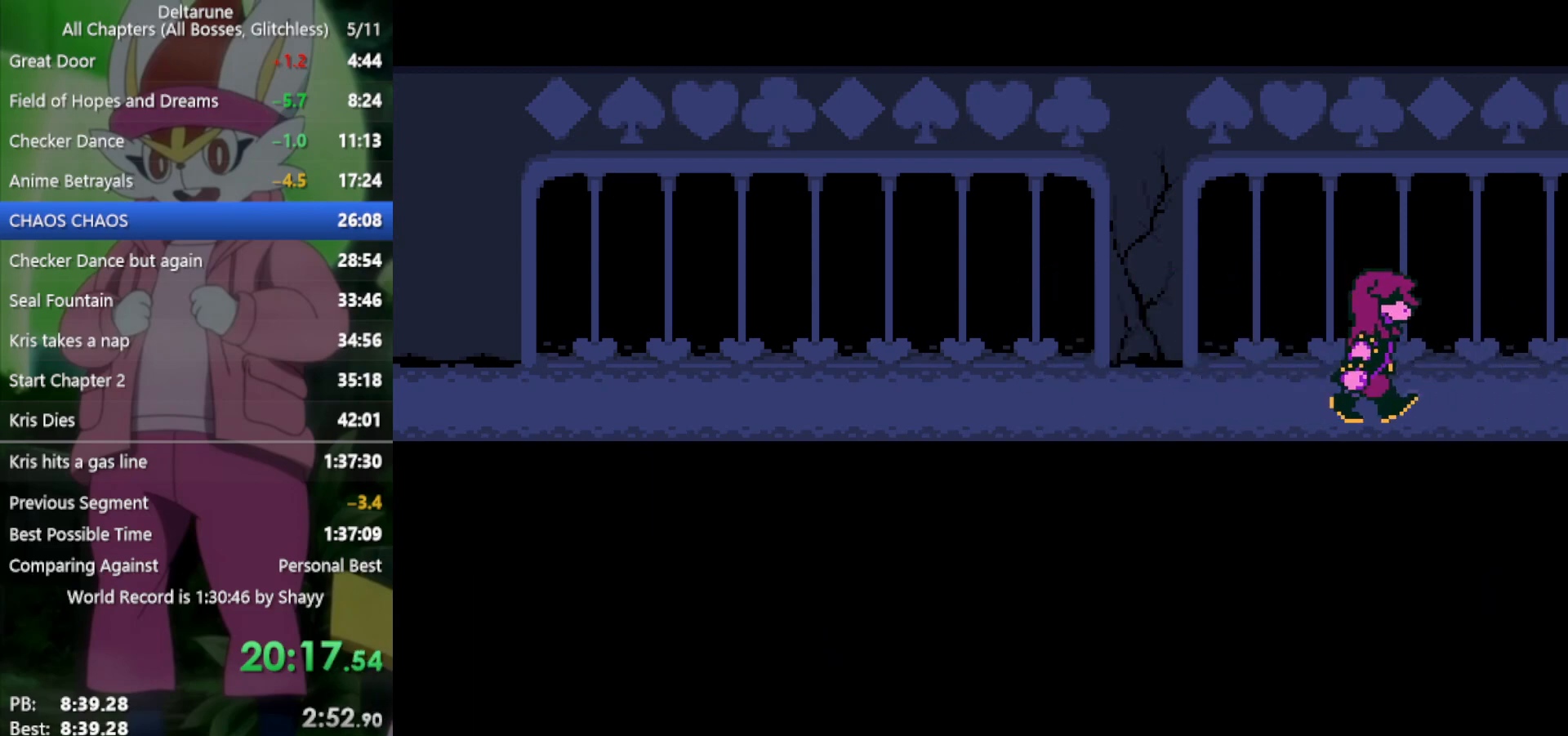
Gameplay with keyboard; each line is a JSON object with the keys held at the frame after it. "events" lists presses ("down") and releases ("up") of "c", "ctrl", "down", "left", "return", "right", "shift", "up", "x" and "z" between this image and that frame as [ms after this image, input, new state], when the widget could be followed in between. No other keys are recorded. Mouse input is not recorded.
{"keys": ["x"], "events": [[33, "return", "down"], [33, "z", "down"], [133, "return", "up"], [133, "z", "up"], [217, "return", "down"], [217, "z", "down"], [267, "return", "up"], [317, "z", "up"], [367, "return", "down"], [417, "z", "down"], [450, "return", "up"], [500, "z", "up"]]}
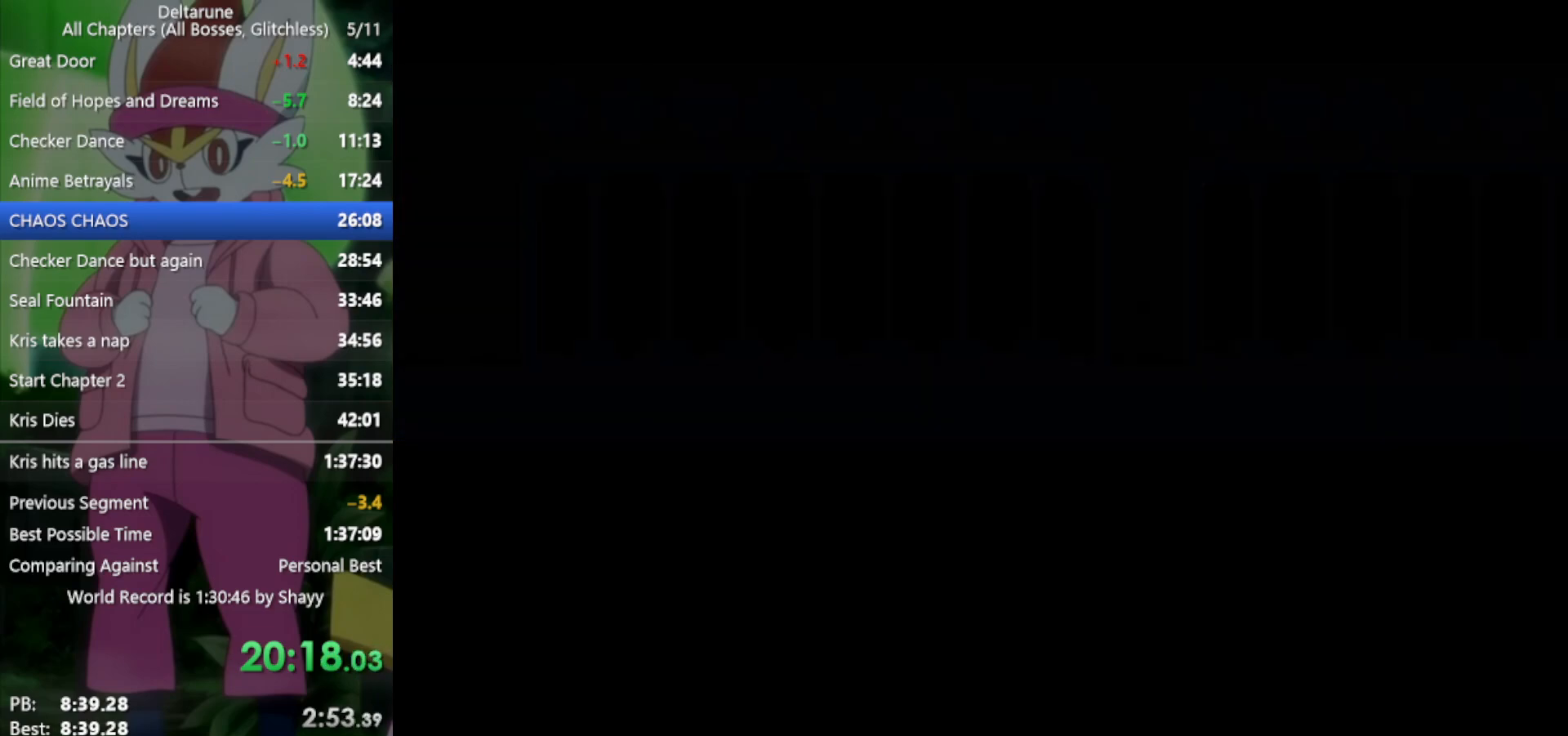
{"keys": ["x"], "events": [[100, "z", "down"], [183, "z", "up"]]}
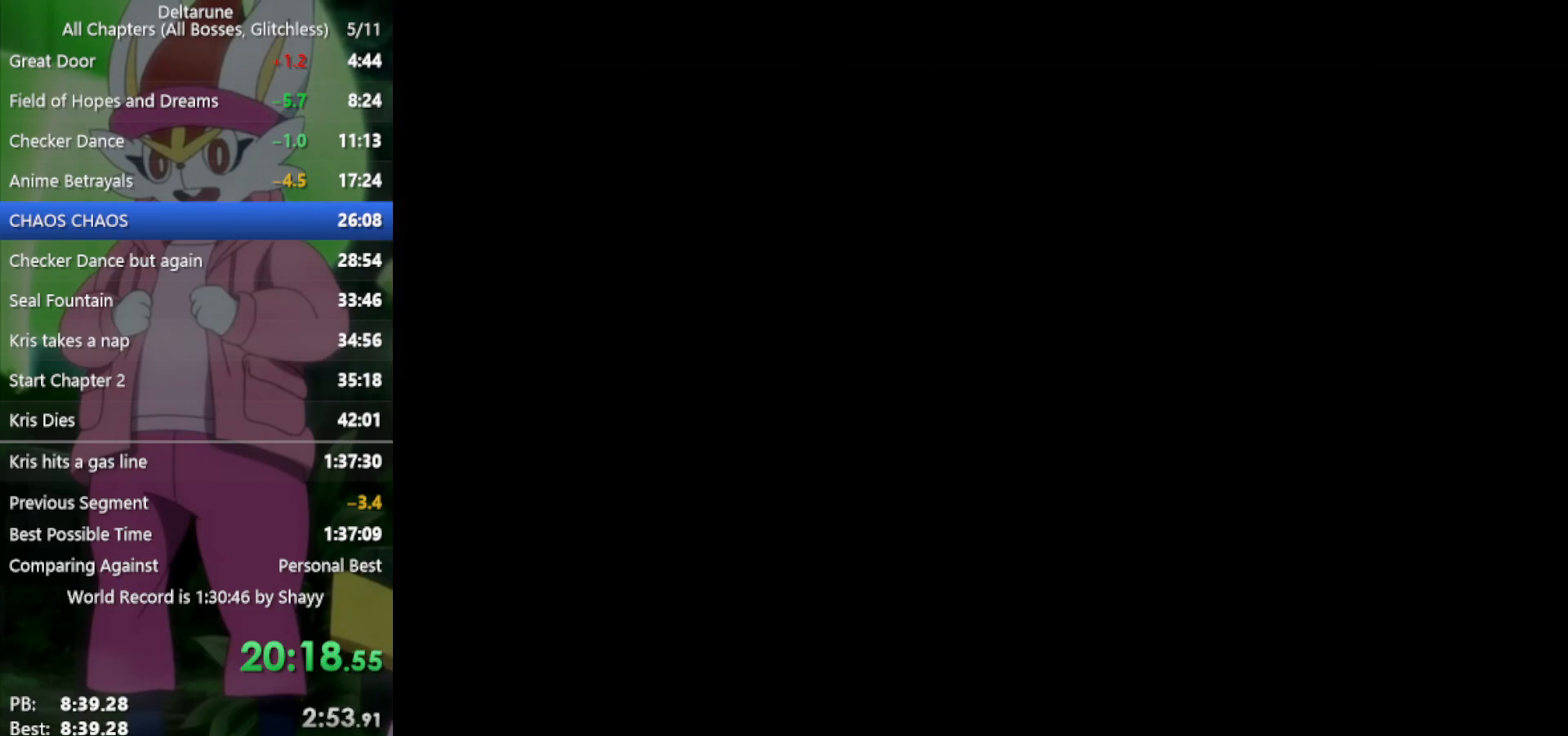
{"keys": ["right", "x"], "events": [[233, "right", "down"]]}
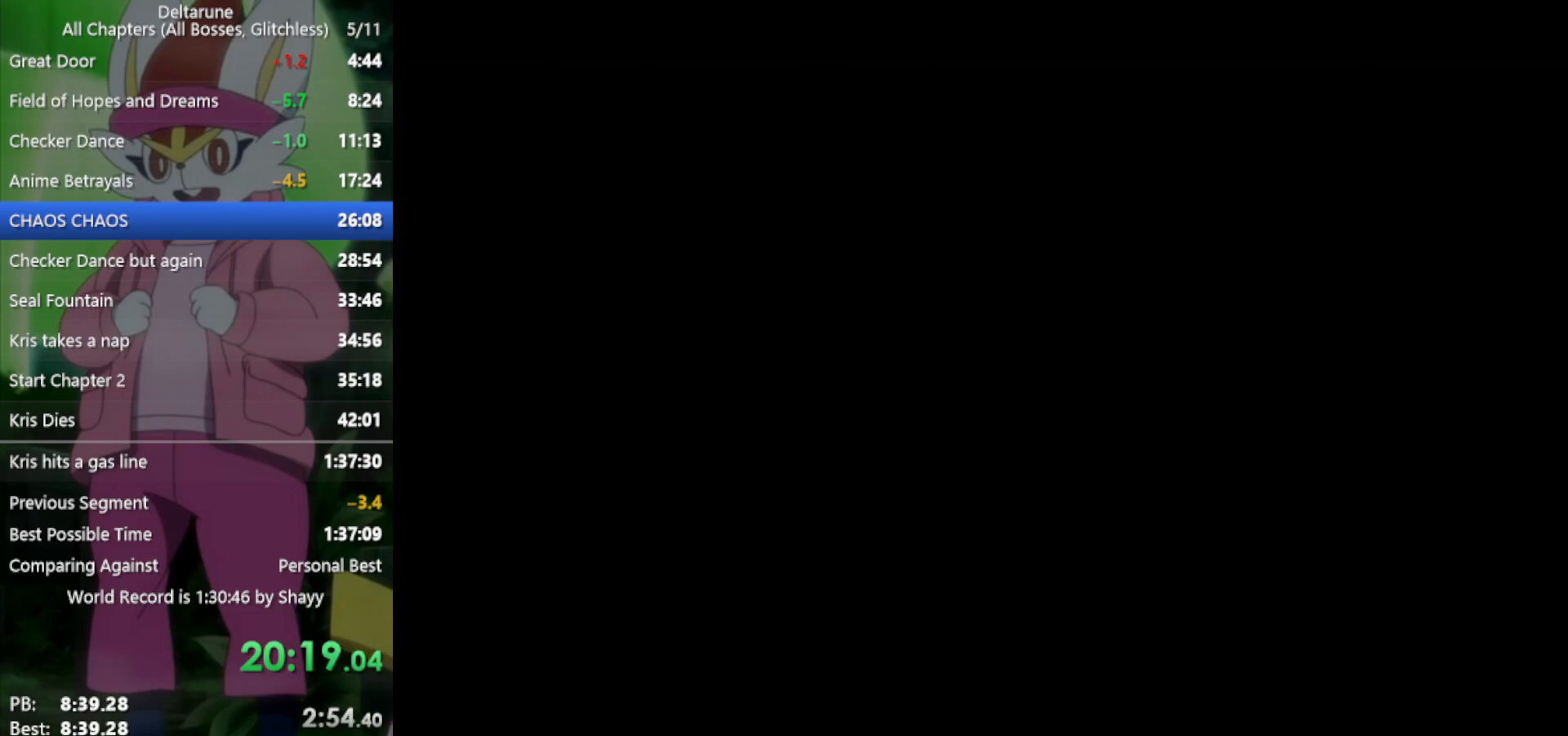
{"keys": ["right", "x"], "events": []}
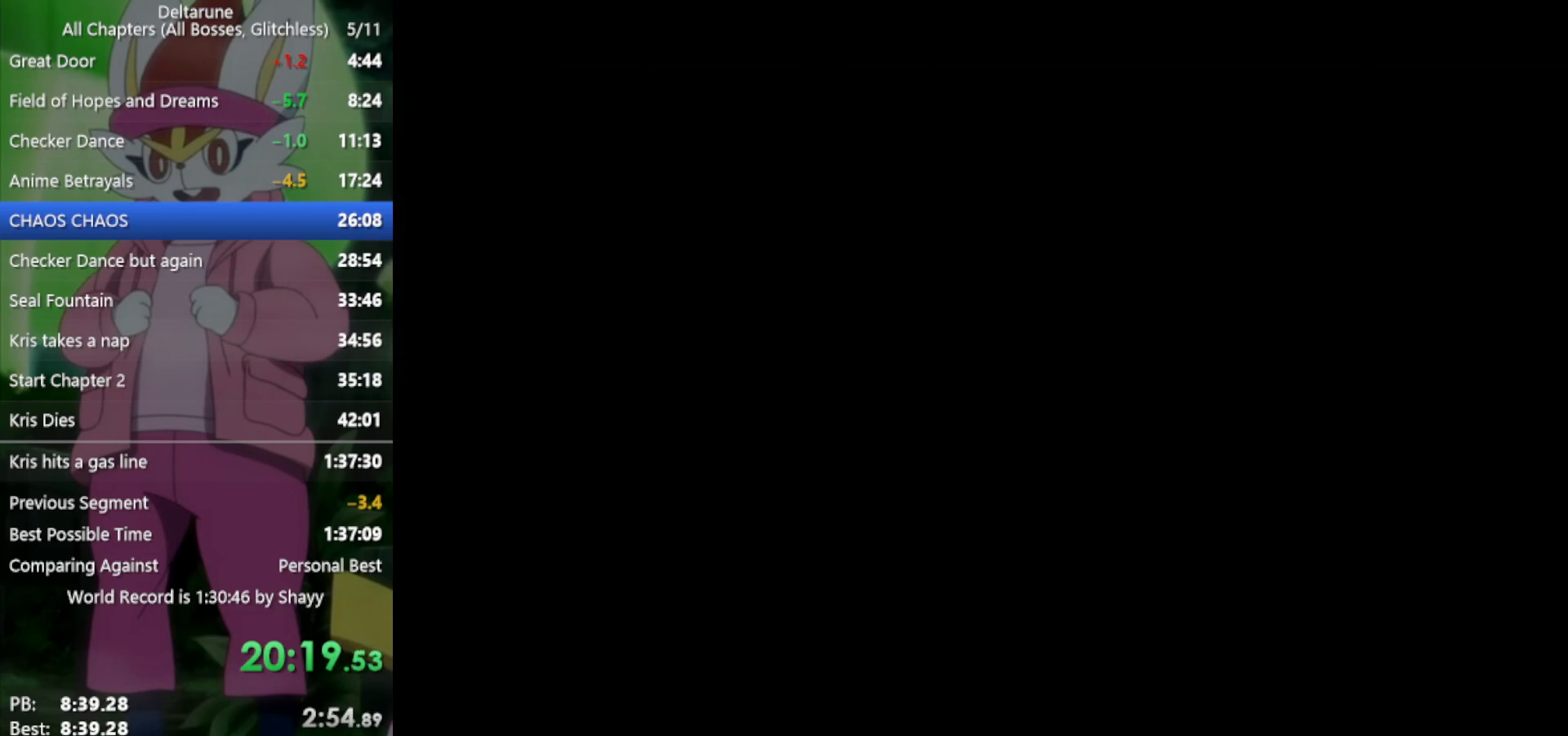
{"keys": ["right", "x"], "events": []}
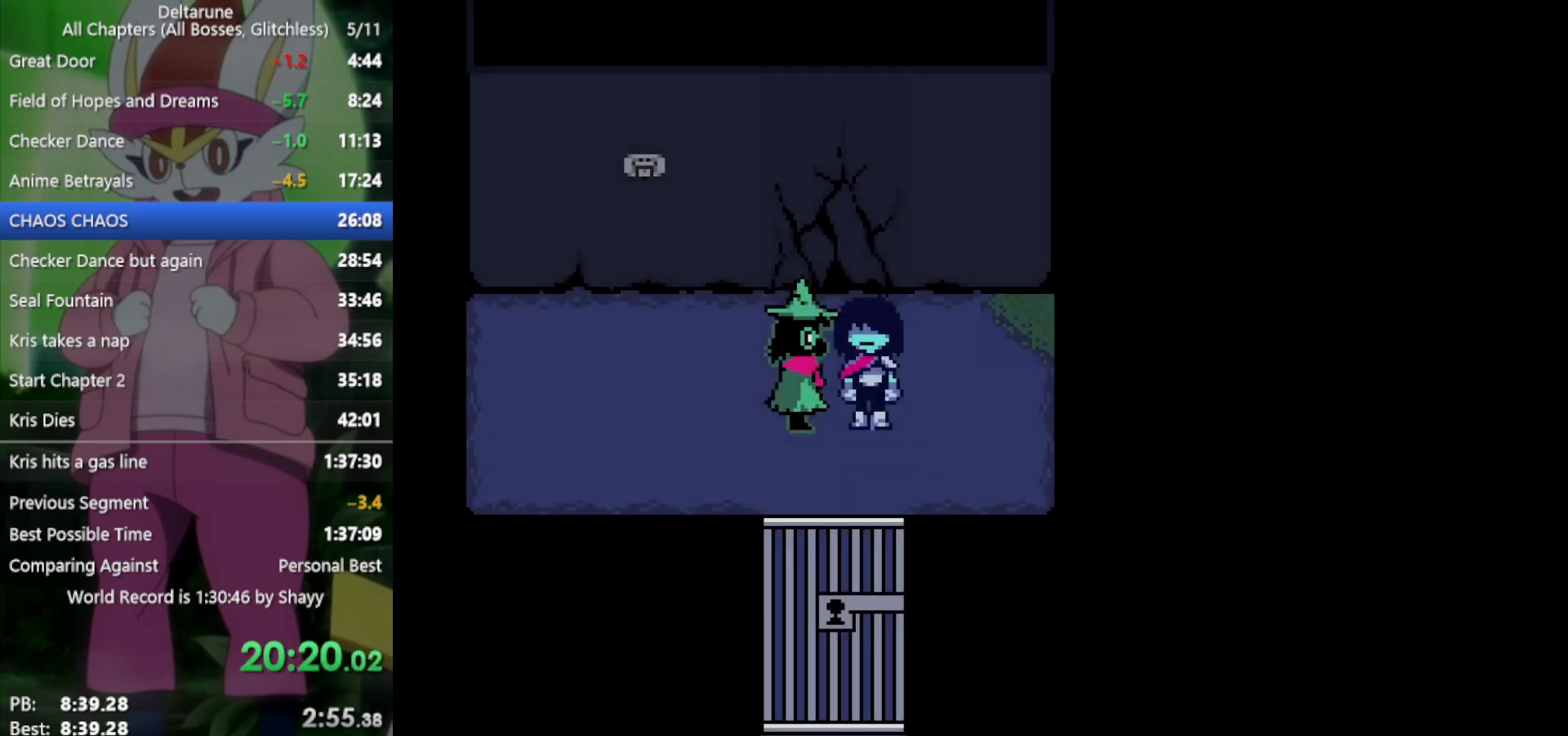
{"keys": ["x", "z"], "events": [[200, "right", "up"], [300, "left", "down"], [383, "left", "up"], [433, "z", "down"]]}
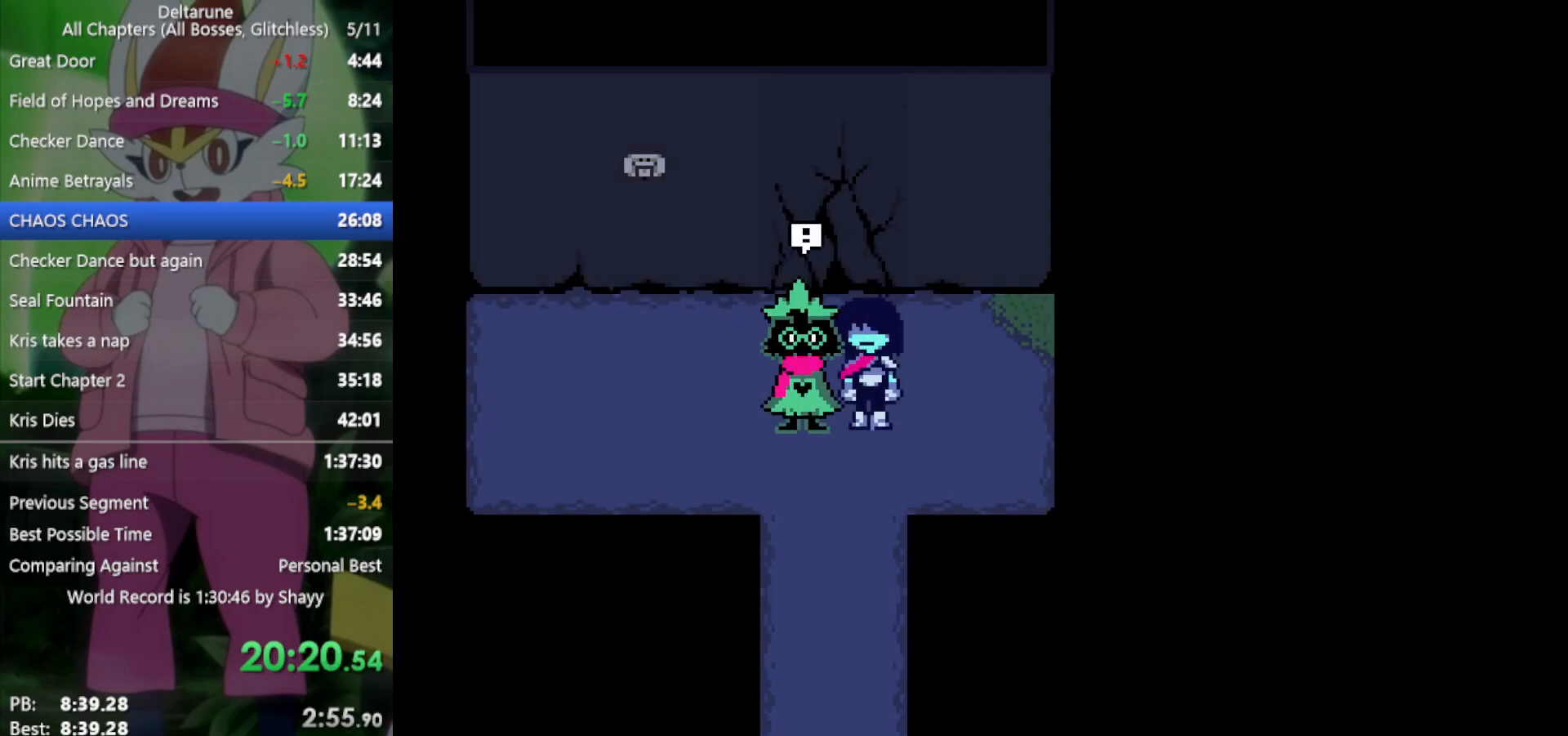
{"keys": ["x"], "events": [[33, "z", "up"], [117, "return", "down"], [117, "z", "down"], [167, "z", "up"], [217, "return", "up"], [250, "return", "down"], [250, "z", "down"], [300, "return", "up"], [300, "z", "up"], [400, "return", "down"], [400, "z", "down"], [433, "return", "up"], [433, "z", "up"]]}
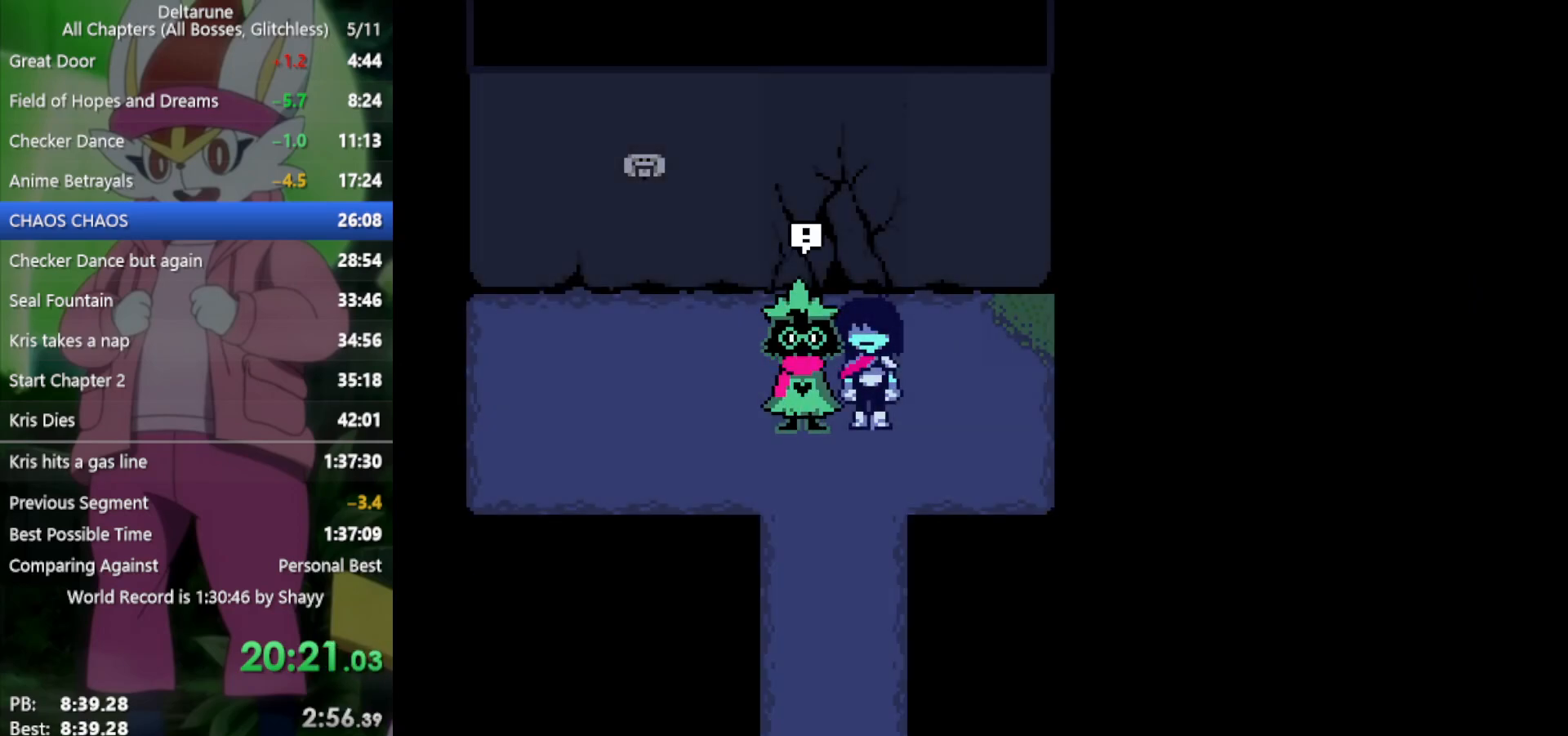
{"keys": ["x"], "events": [[33, "z", "down"], [83, "z", "up"], [117, "return", "down"], [167, "return", "up"], [167, "z", "down"], [217, "return", "down"], [217, "z", "up"], [267, "return", "up"], [300, "z", "down"], [350, "return", "down"], [350, "z", "up"], [400, "return", "up"], [450, "return", "down"], [450, "z", "down"], [483, "return", "up"], [483, "z", "up"]]}
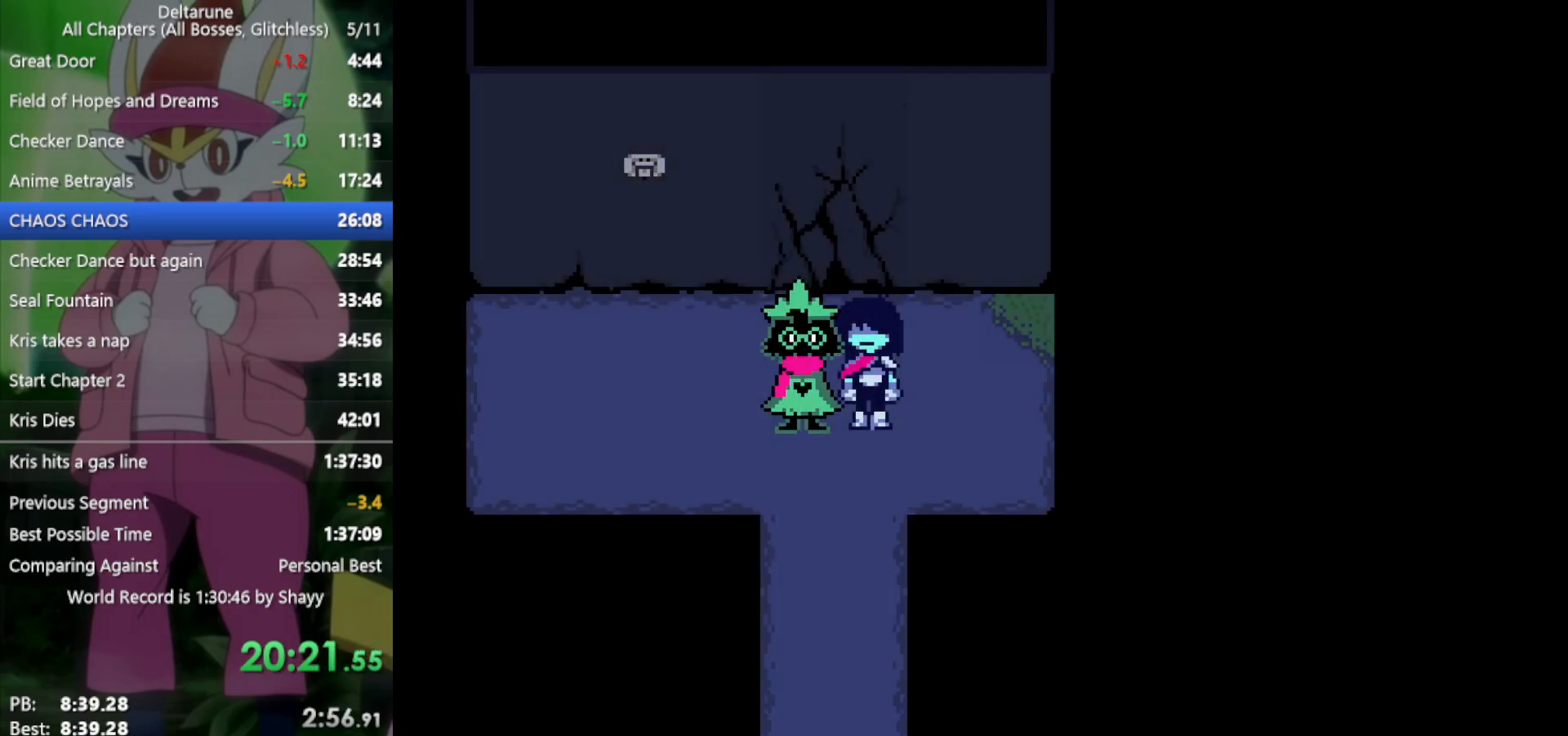
{"keys": ["x"], "events": [[83, "return", "down"], [83, "z", "down"], [167, "z", "up"], [217, "return", "up"], [217, "z", "down"], [317, "return", "down"], [317, "z", "up"], [350, "return", "up"], [350, "z", "down"], [450, "return", "down"], [450, "z", "up"], [500, "return", "up"]]}
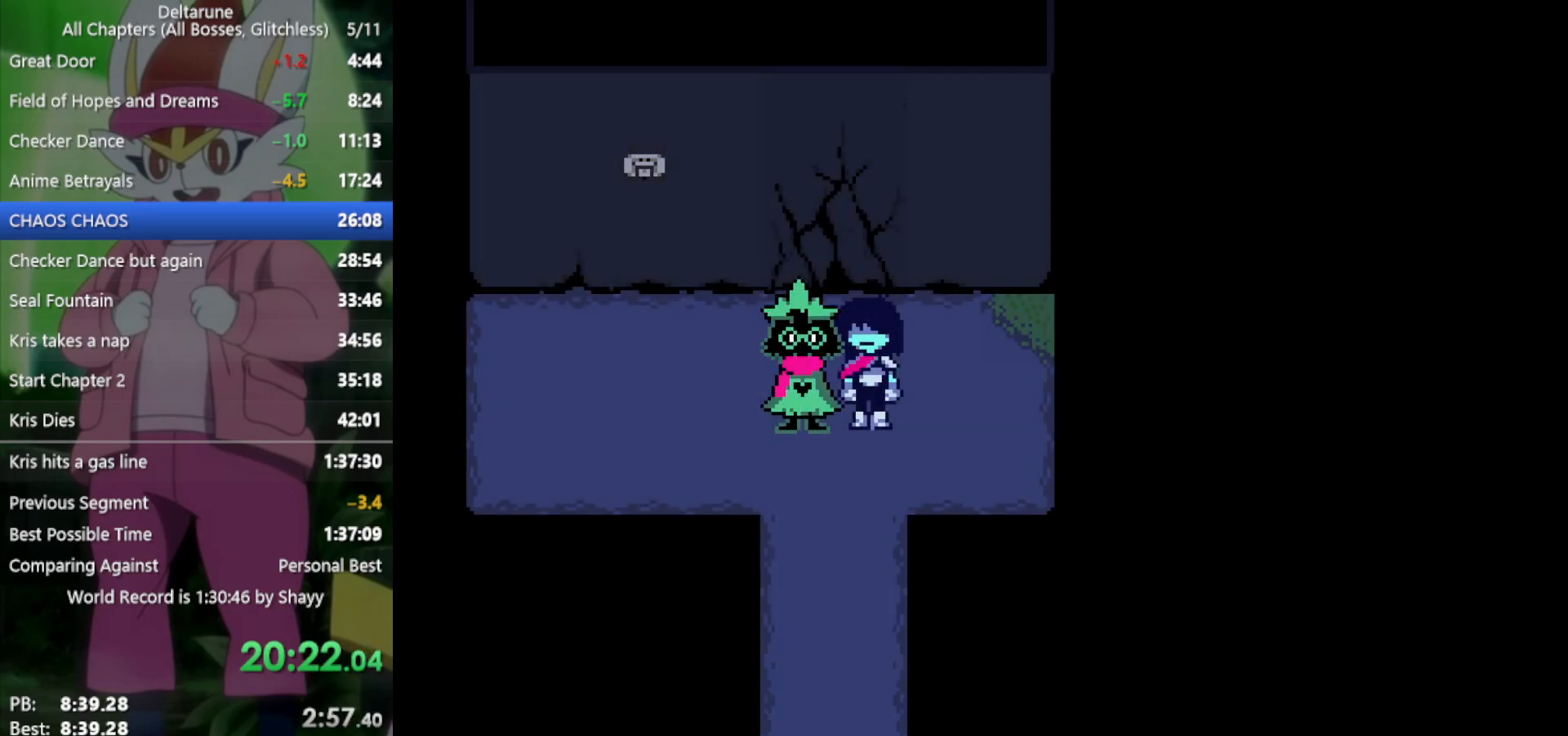
{"keys": ["return", "x"], "events": [[33, "z", "down"], [83, "return", "down"], [133, "return", "up"], [133, "z", "up"], [233, "return", "down"], [233, "z", "down"], [267, "return", "up"], [267, "z", "up"], [367, "return", "down"], [367, "z", "down"], [417, "return", "up"], [417, "z", "up"], [450, "return", "down"]]}
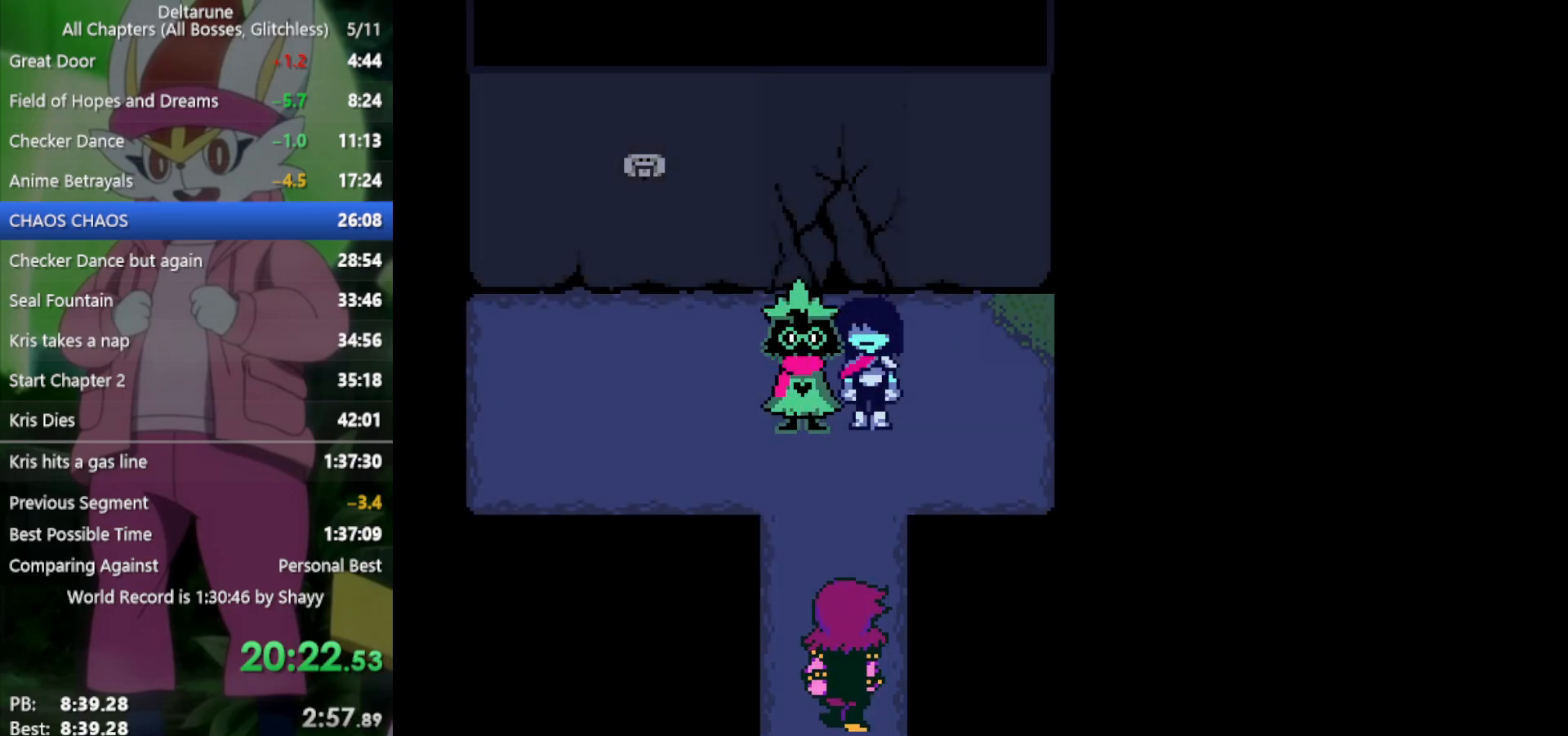
{"keys": ["return", "x", "z"], "events": [[50, "return", "up"], [50, "z", "down"], [100, "return", "down"], [100, "z", "up"], [133, "return", "up"], [183, "return", "down"], [183, "z", "down"], [233, "z", "up"], [267, "return", "up"], [317, "return", "down"], [317, "z", "down"], [417, "return", "up"], [417, "z", "up"], [450, "return", "down"], [500, "z", "down"]]}
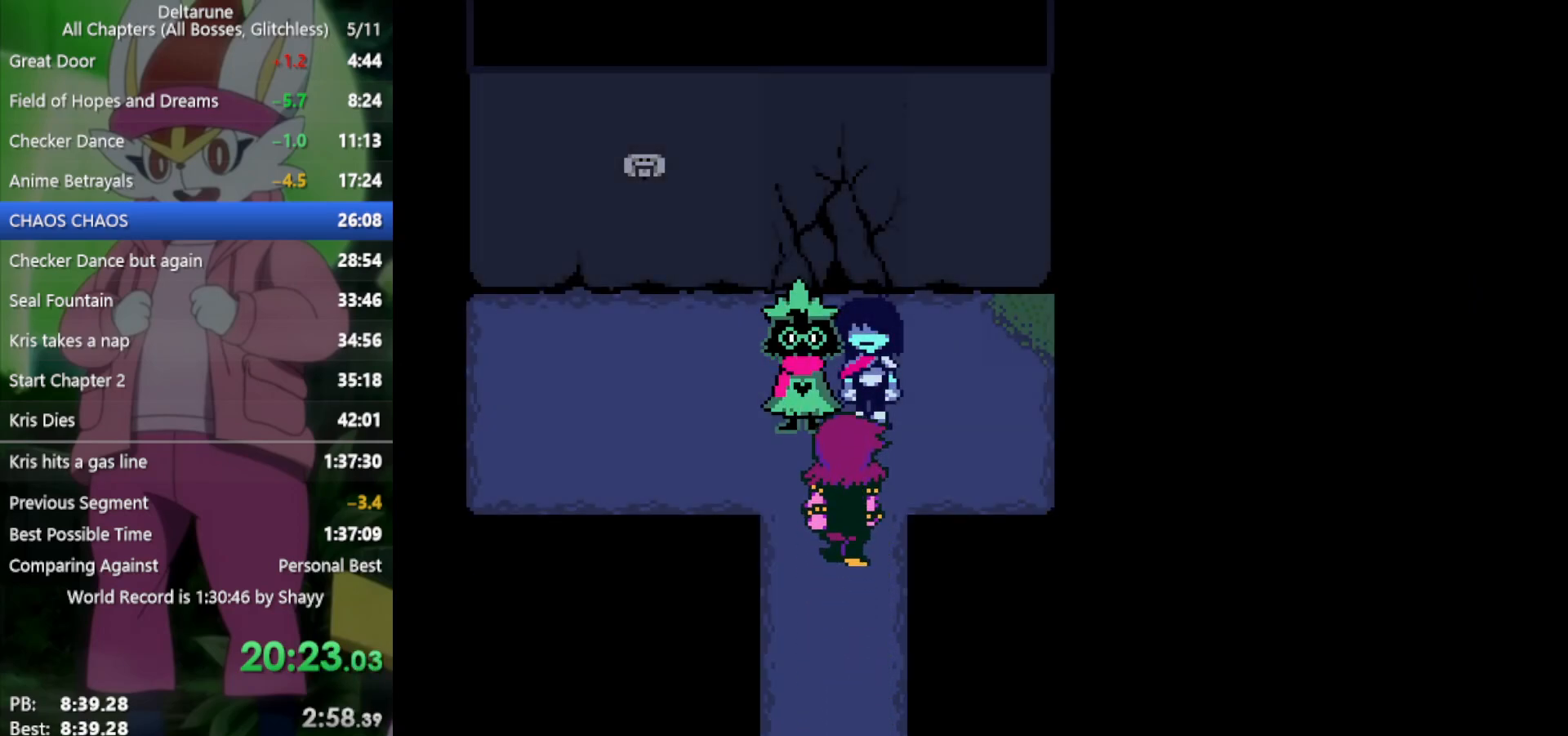
{"keys": ["return", "x"], "events": [[50, "return", "up"], [50, "z", "up"], [100, "return", "down"], [133, "return", "up"], [133, "z", "down"], [233, "return", "down"], [233, "z", "up"], [283, "return", "up"], [283, "z", "down"], [367, "return", "down"], [367, "z", "up"], [417, "return", "up"], [467, "z", "down"], [500, "return", "down"], [500, "z", "up"]]}
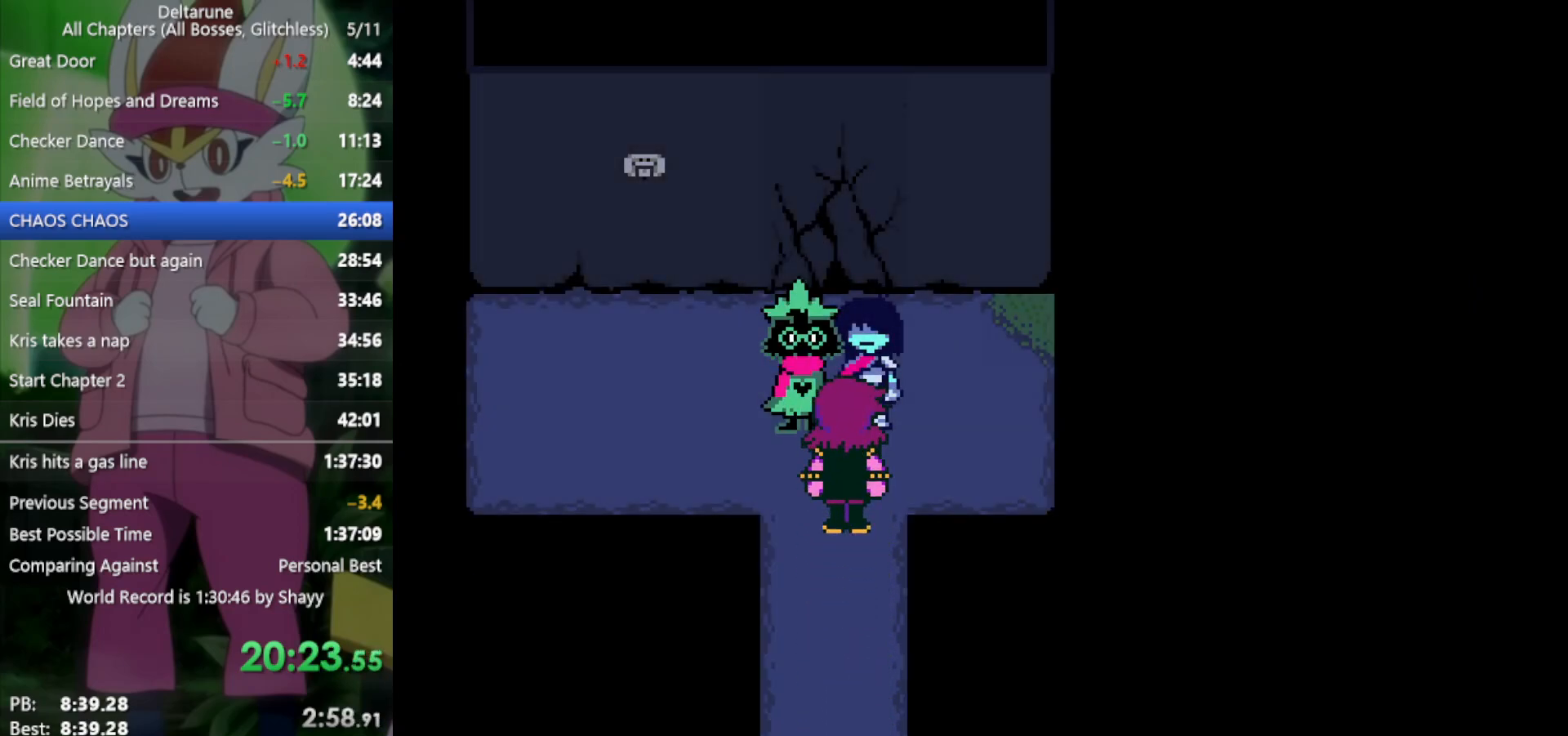
{"keys": ["x"], "events": [[50, "return", "up"], [100, "z", "down"], [133, "return", "down"], [183, "return", "up"], [183, "z", "up"], [233, "return", "down"], [283, "return", "up"], [283, "z", "down"], [317, "return", "down"], [317, "z", "up"], [417, "return", "up"], [417, "z", "down"], [467, "return", "down"], [467, "z", "up"], [500, "return", "up"]]}
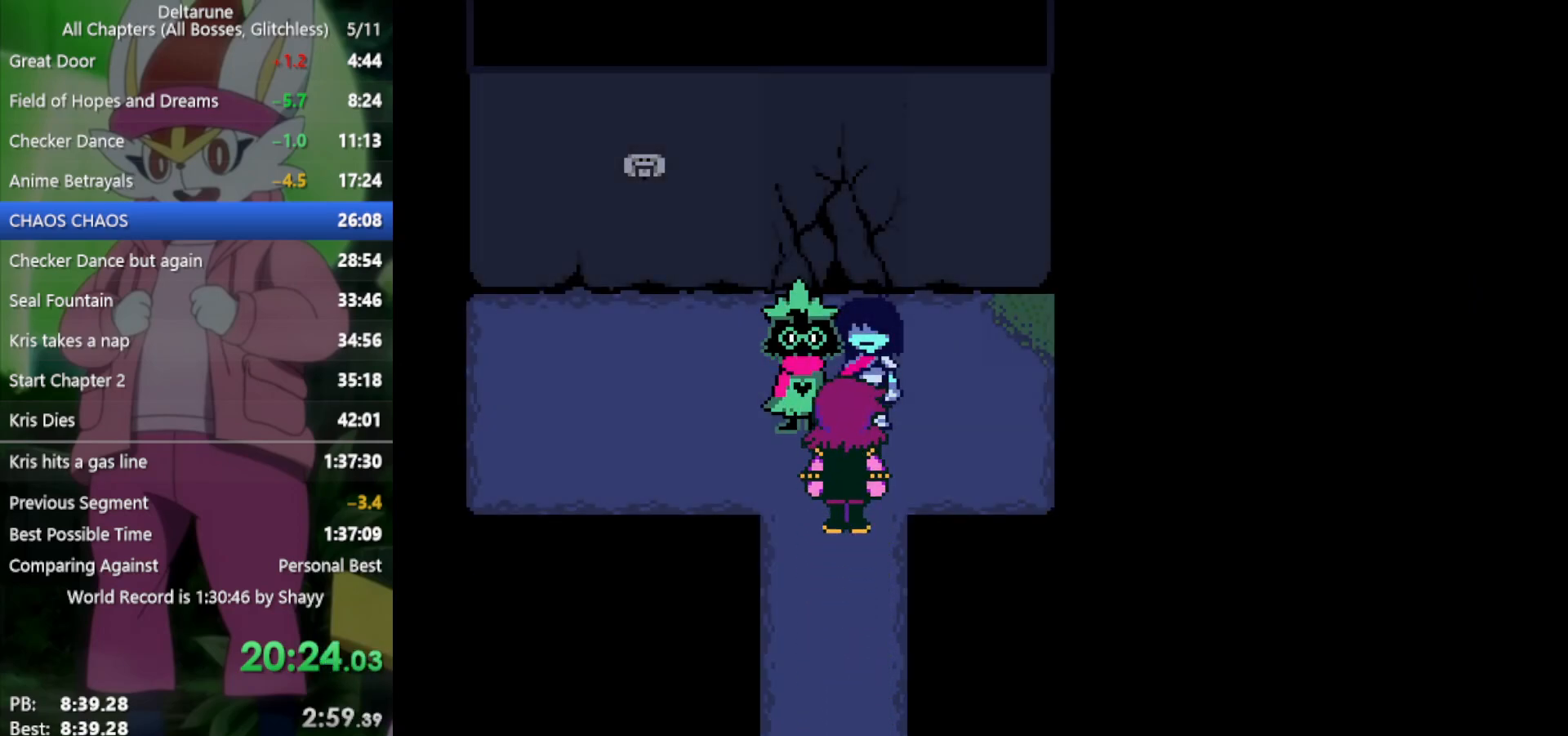
{"keys": ["return", "x"], "events": [[50, "return", "down"], [50, "z", "down"], [100, "return", "up"], [100, "z", "up"], [183, "return", "down"], [183, "z", "down"], [283, "return", "up"], [283, "z", "up"], [333, "z", "down"], [367, "return", "down"], [417, "return", "up"], [417, "z", "up"], [467, "return", "down"]]}
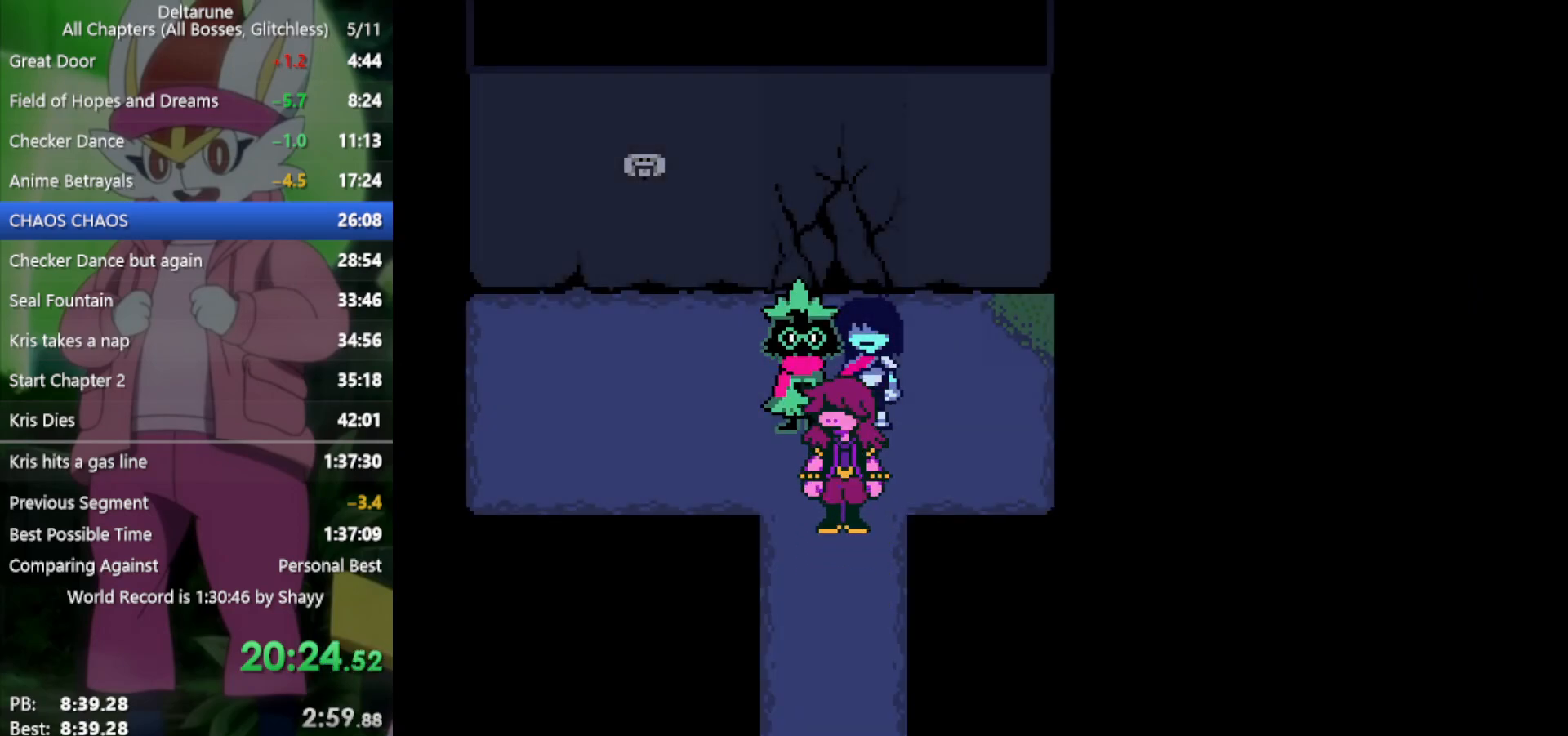
{"keys": ["x"], "events": [[17, "return", "up"], [50, "return", "down"], [50, "z", "down"], [150, "return", "up"], [150, "z", "up"], [183, "return", "down"], [183, "z", "down"], [233, "return", "up"], [283, "z", "up"], [367, "z", "down"], [417, "return", "down"], [467, "return", "up"], [467, "z", "up"]]}
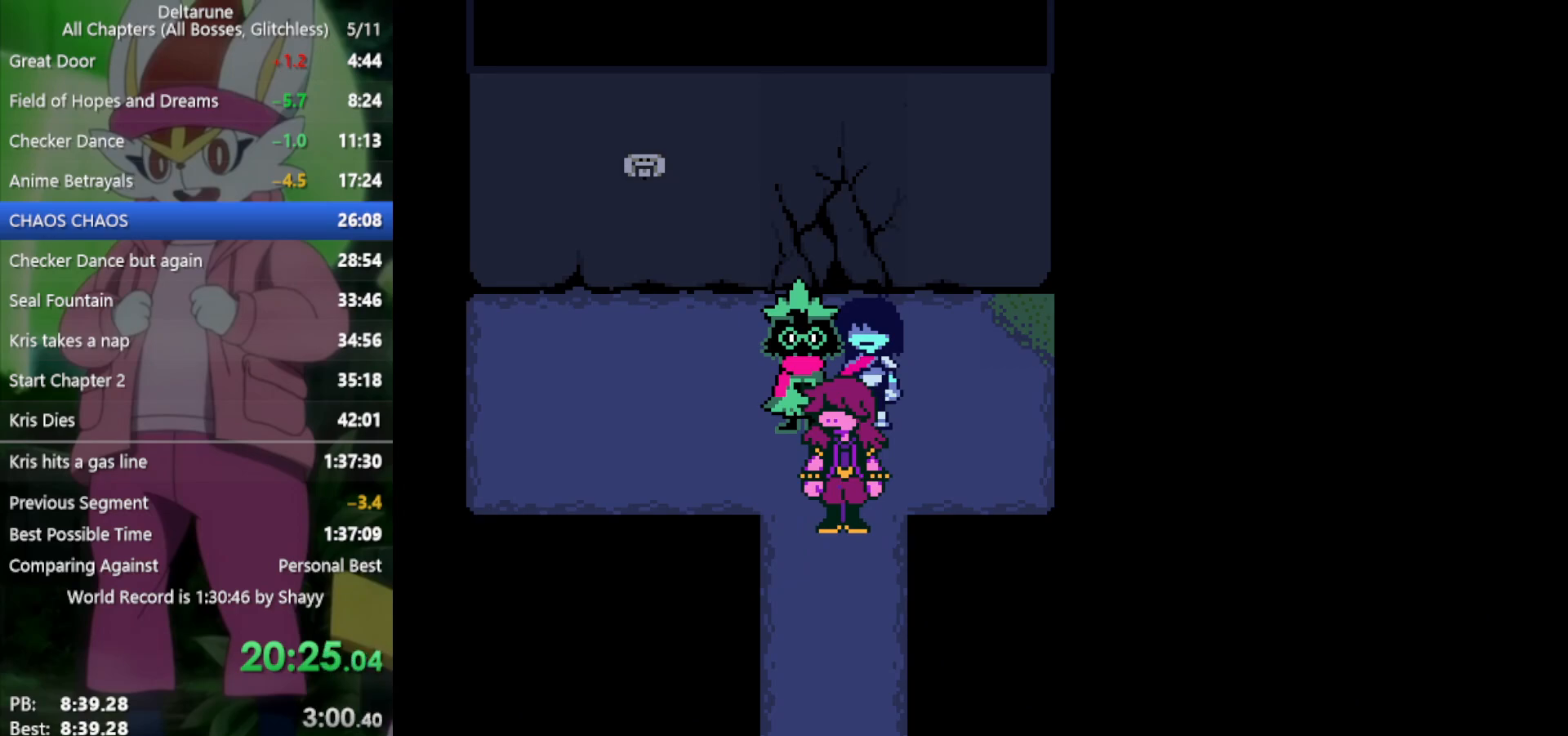
{"keys": ["return", "x"], "events": [[67, "return", "down"], [67, "z", "down"], [100, "return", "up"], [100, "z", "up"], [200, "return", "down"], [200, "z", "down"], [250, "return", "up"], [283, "z", "up"], [333, "return", "down"], [383, "return", "up"], [383, "z", "down"], [433, "z", "up"], [467, "return", "down"]]}
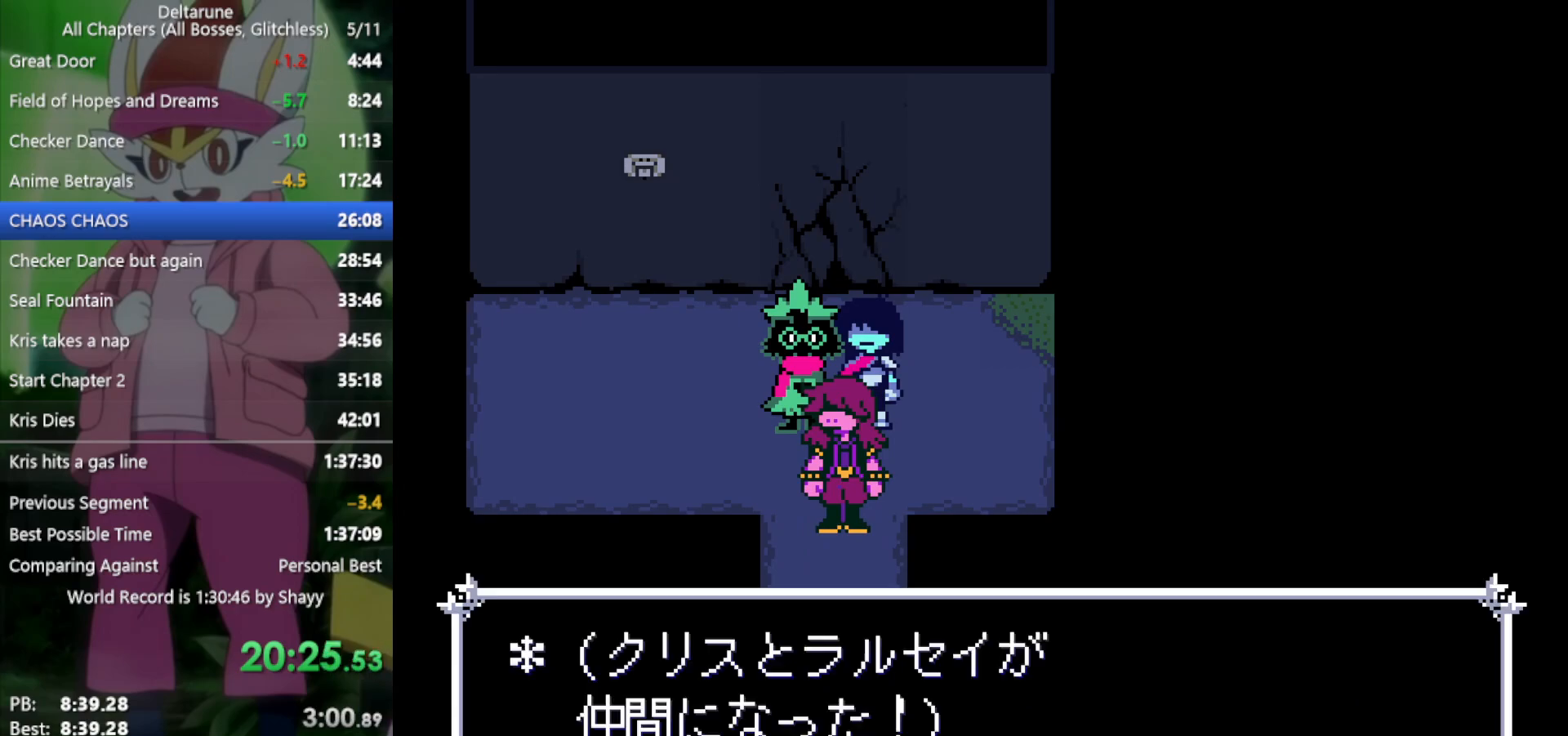
{"keys": ["return", "x"], "events": [[17, "return", "up"], [17, "z", "down"], [67, "z", "up"], [117, "return", "down"], [167, "return", "up"], [200, "return", "down"], [200, "z", "down"], [300, "return", "up"], [300, "z", "up"], [350, "return", "down"], [383, "return", "up"], [383, "z", "down"], [433, "z", "up"], [483, "return", "down"]]}
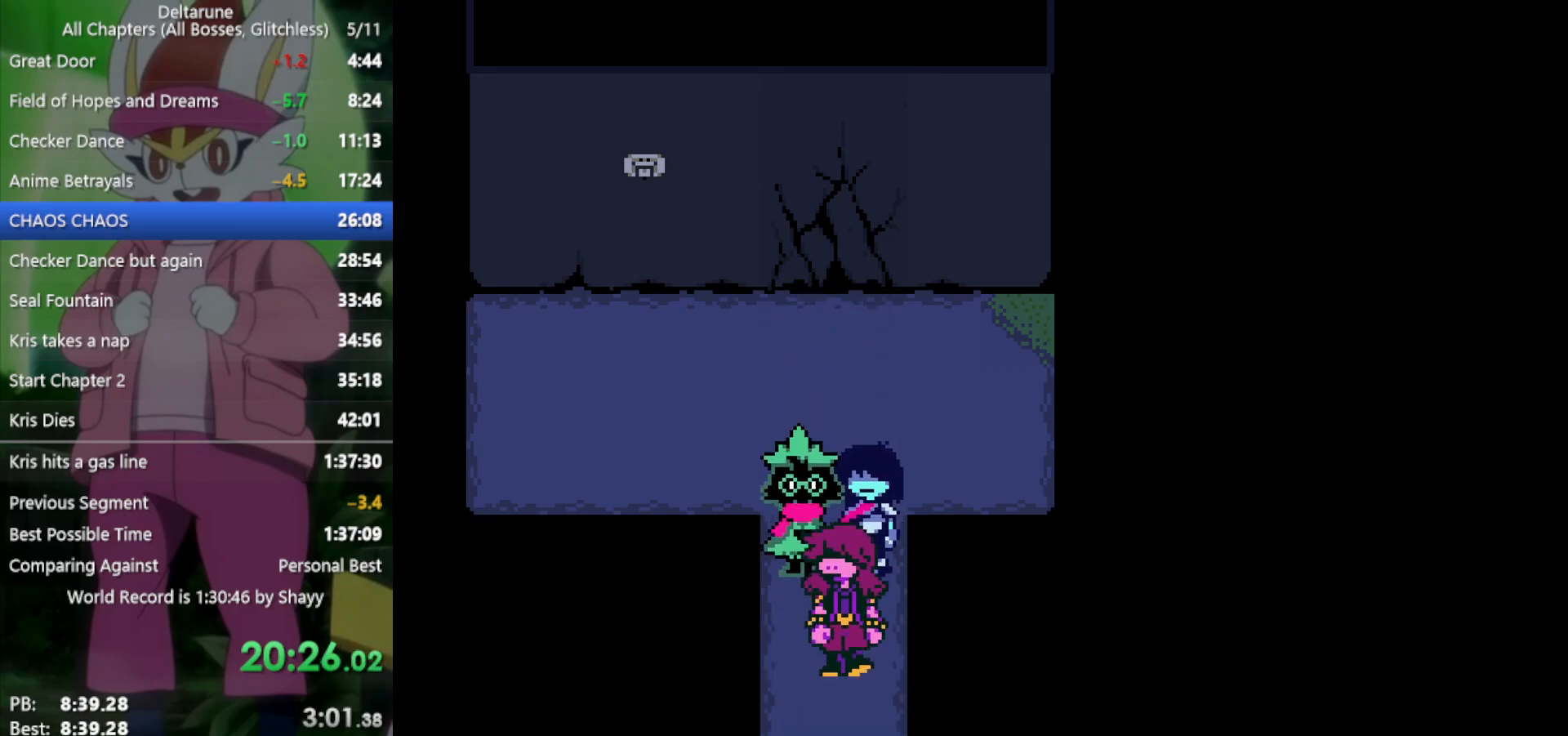
{"keys": ["return", "x", "z"], "events": [[33, "return", "up"], [33, "z", "down"], [117, "return", "down"], [117, "z", "up"], [167, "return", "up"], [250, "return", "down"], [250, "z", "down"], [300, "return", "up"], [350, "z", "up"], [400, "return", "down"], [433, "z", "down"]]}
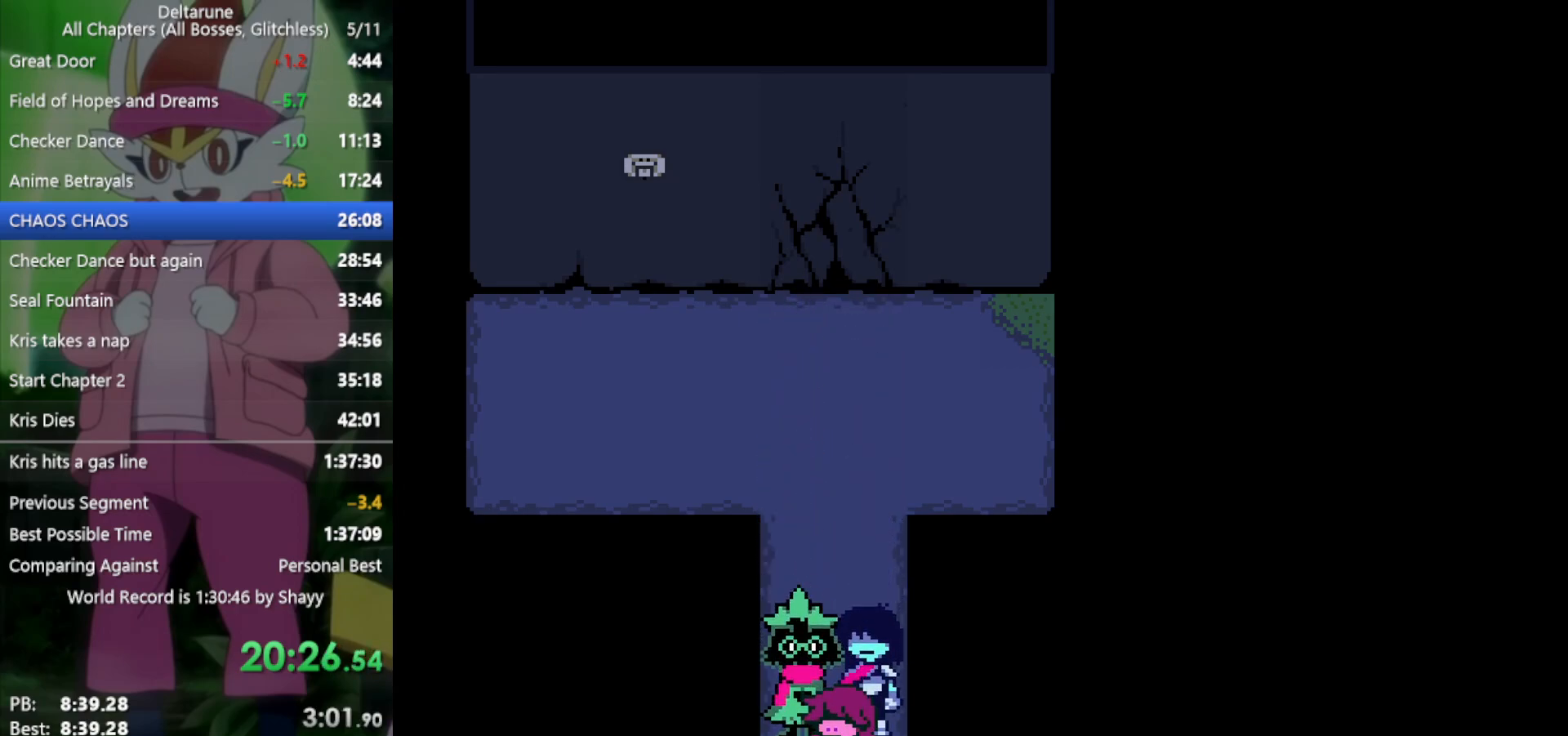
{"keys": ["x"], "events": [[33, "return", "up"], [33, "z", "up"]]}
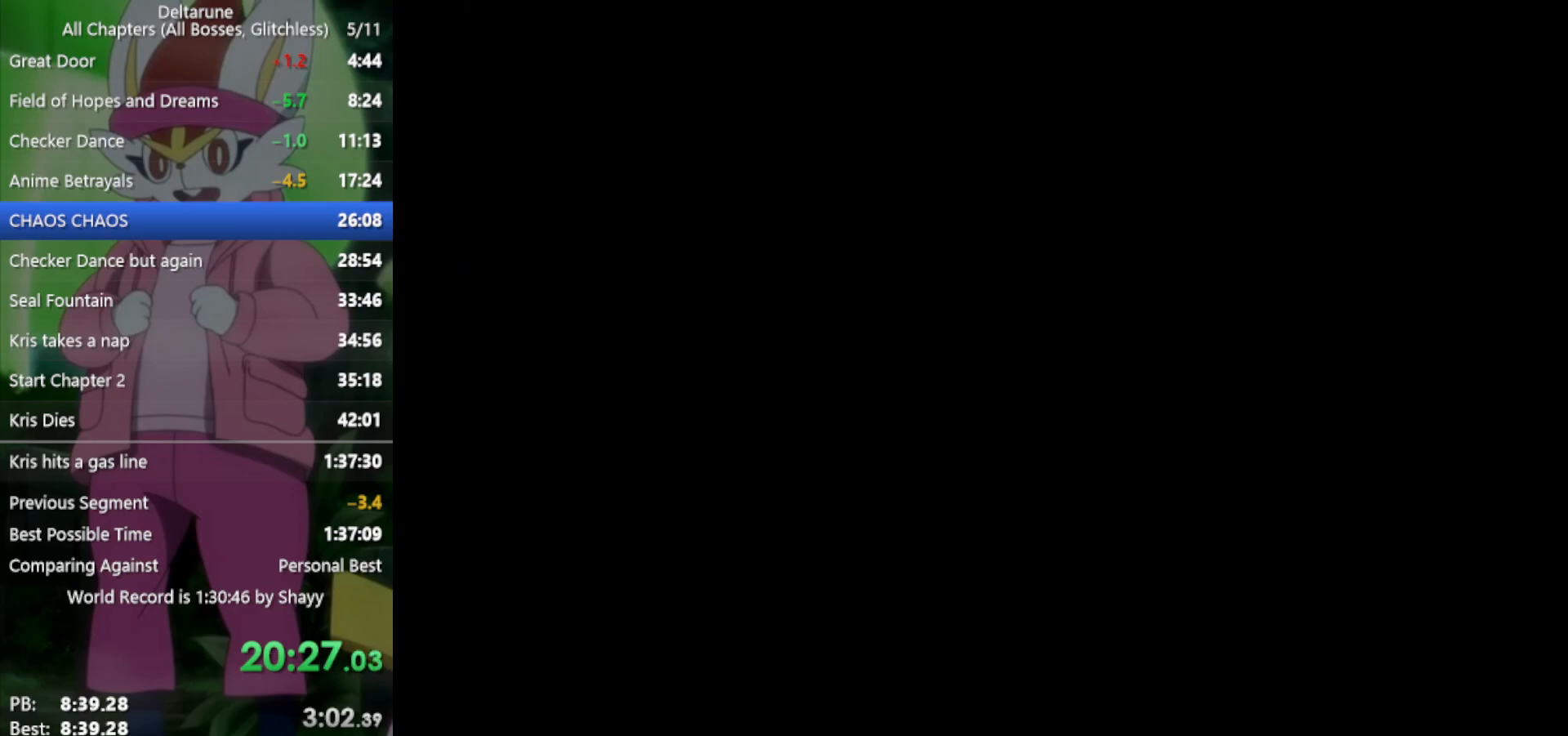
{"keys": ["x"], "events": []}
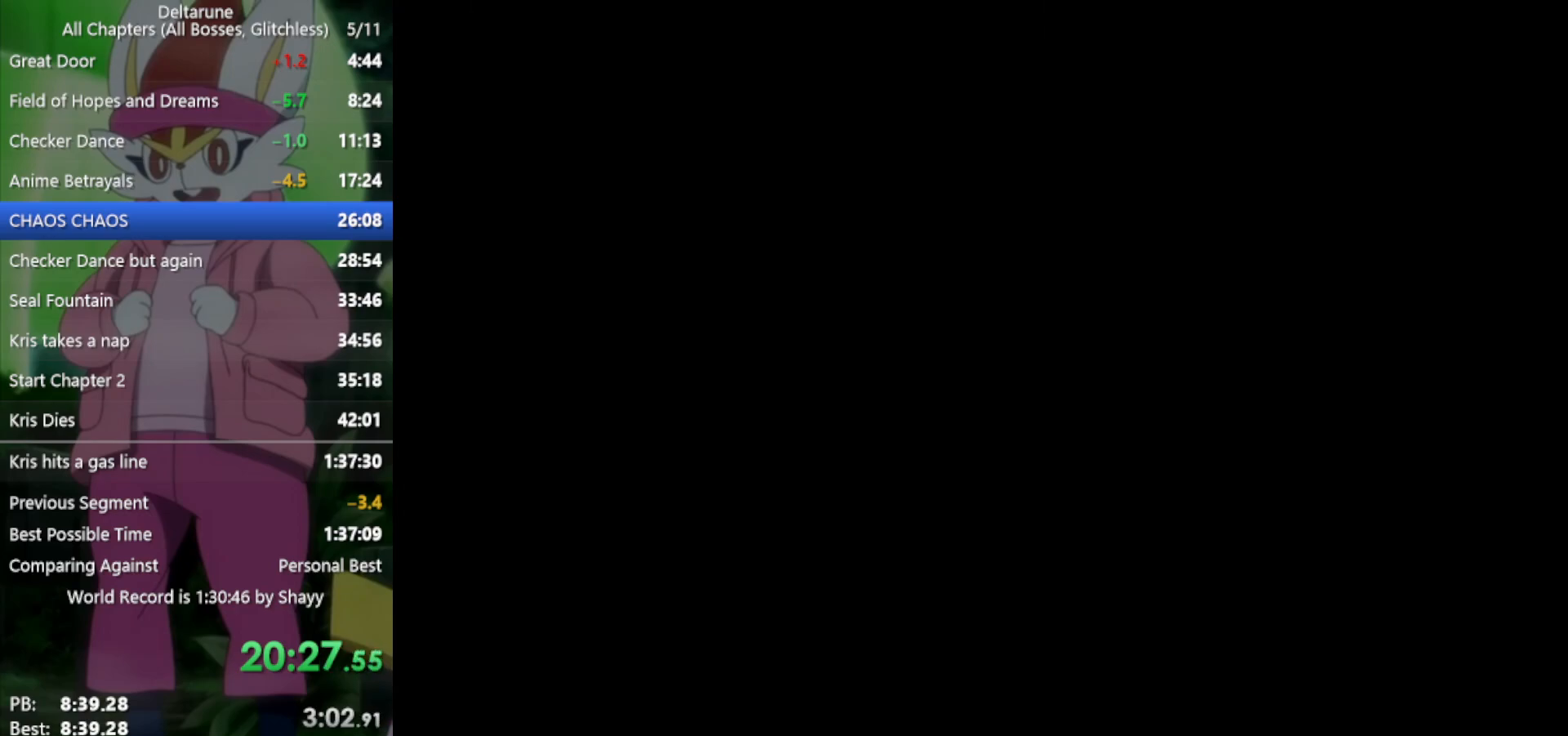
{"keys": ["x"], "events": []}
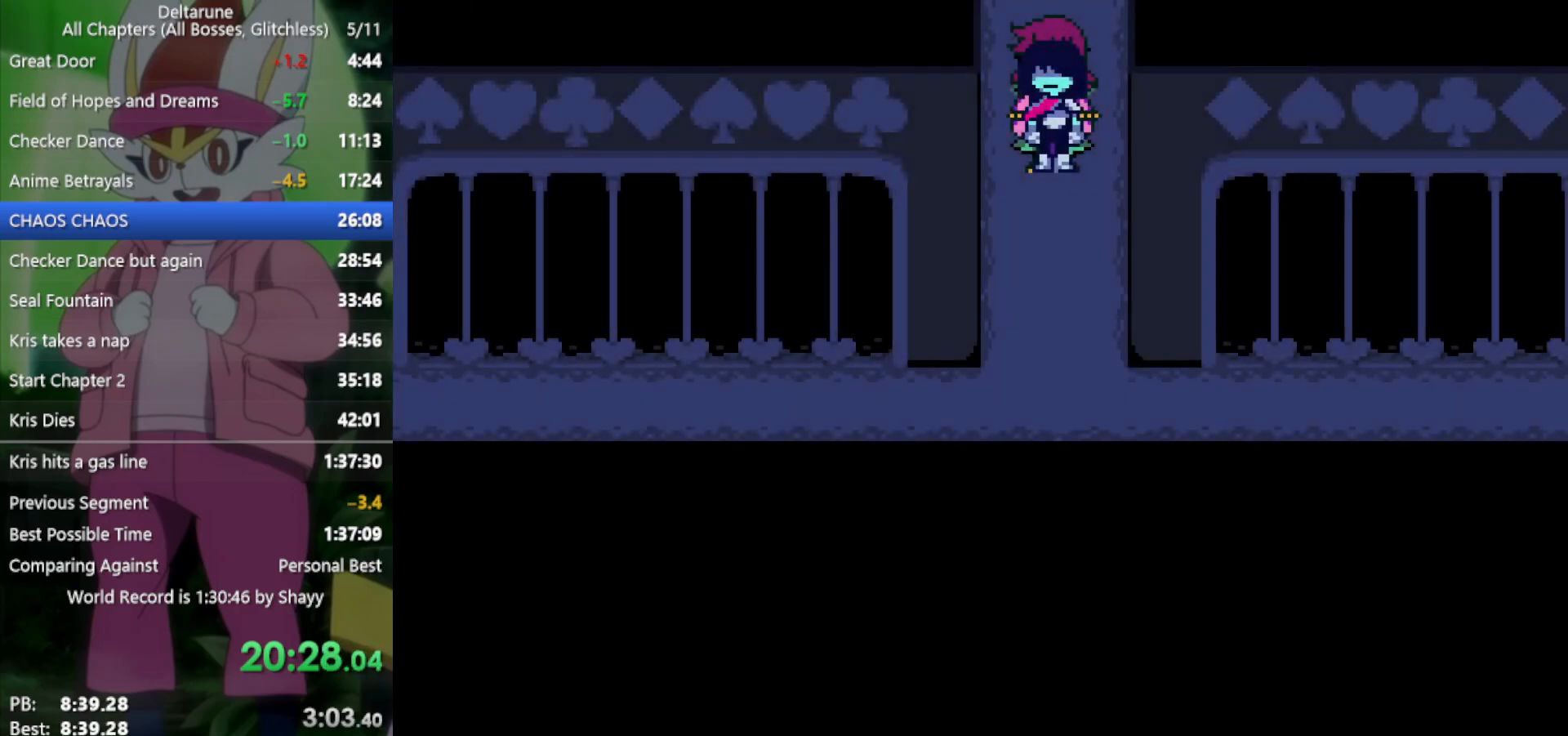
{"keys": ["z"], "events": [[133, "c", "down"], [183, "x", "up"], [233, "c", "up"], [367, "right", "down"], [450, "right", "up"], [500, "z", "down"]]}
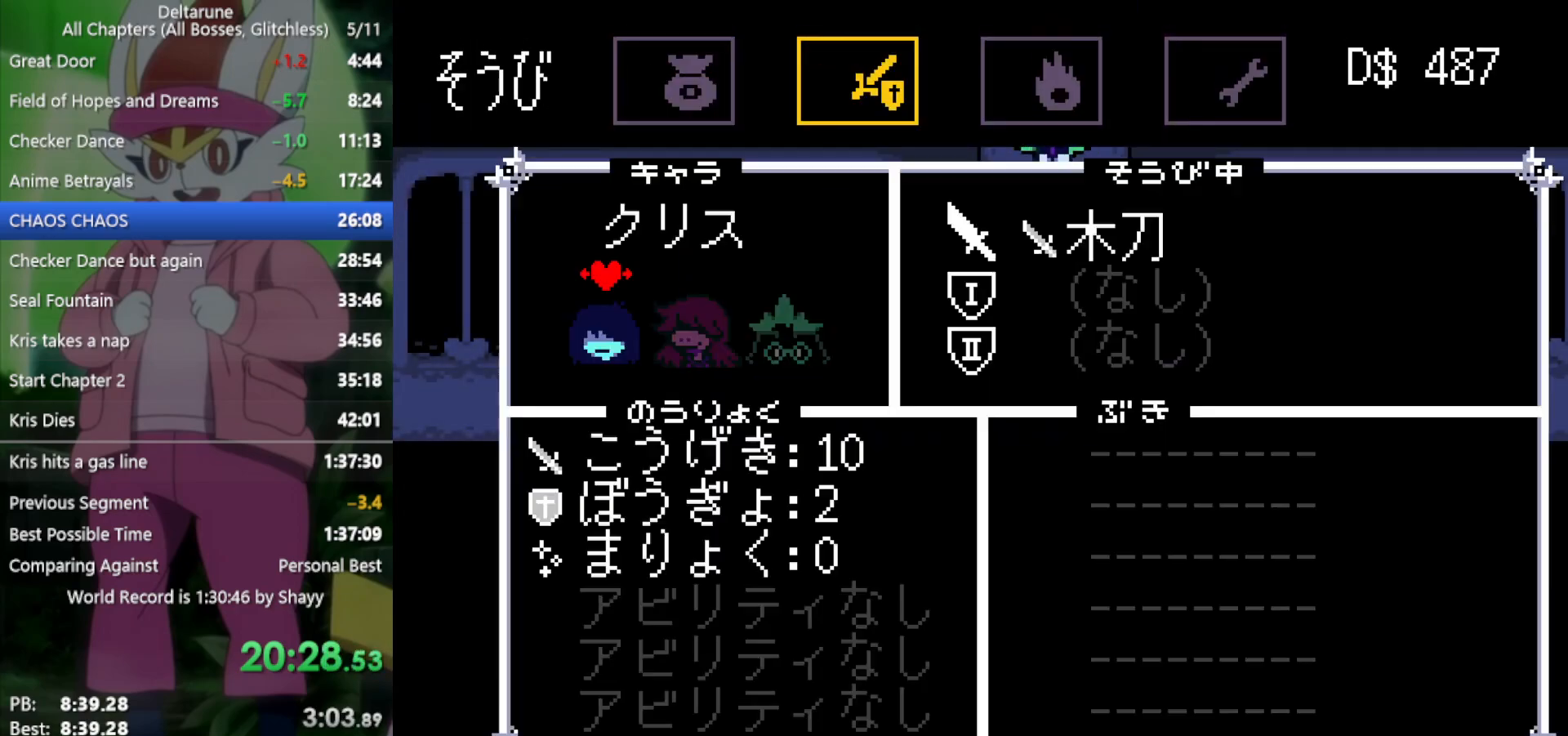
{"keys": [], "events": [[100, "z", "up"], [333, "z", "down"], [417, "z", "up"]]}
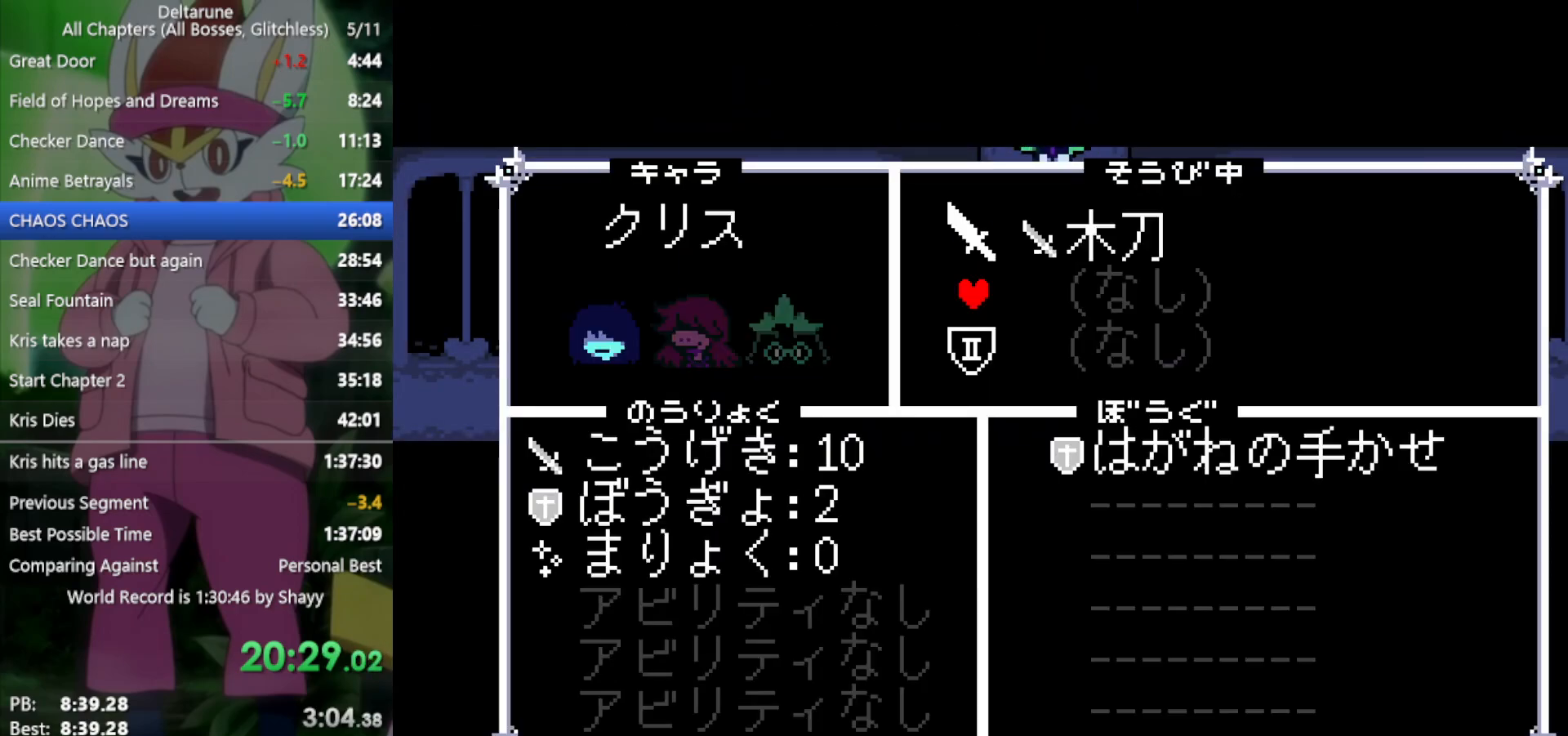
{"keys": ["z"], "events": [[17, "down", "down"], [100, "down", "up"], [150, "z", "down"], [233, "z", "up"], [333, "z", "down"], [367, "z", "up"], [467, "z", "down"]]}
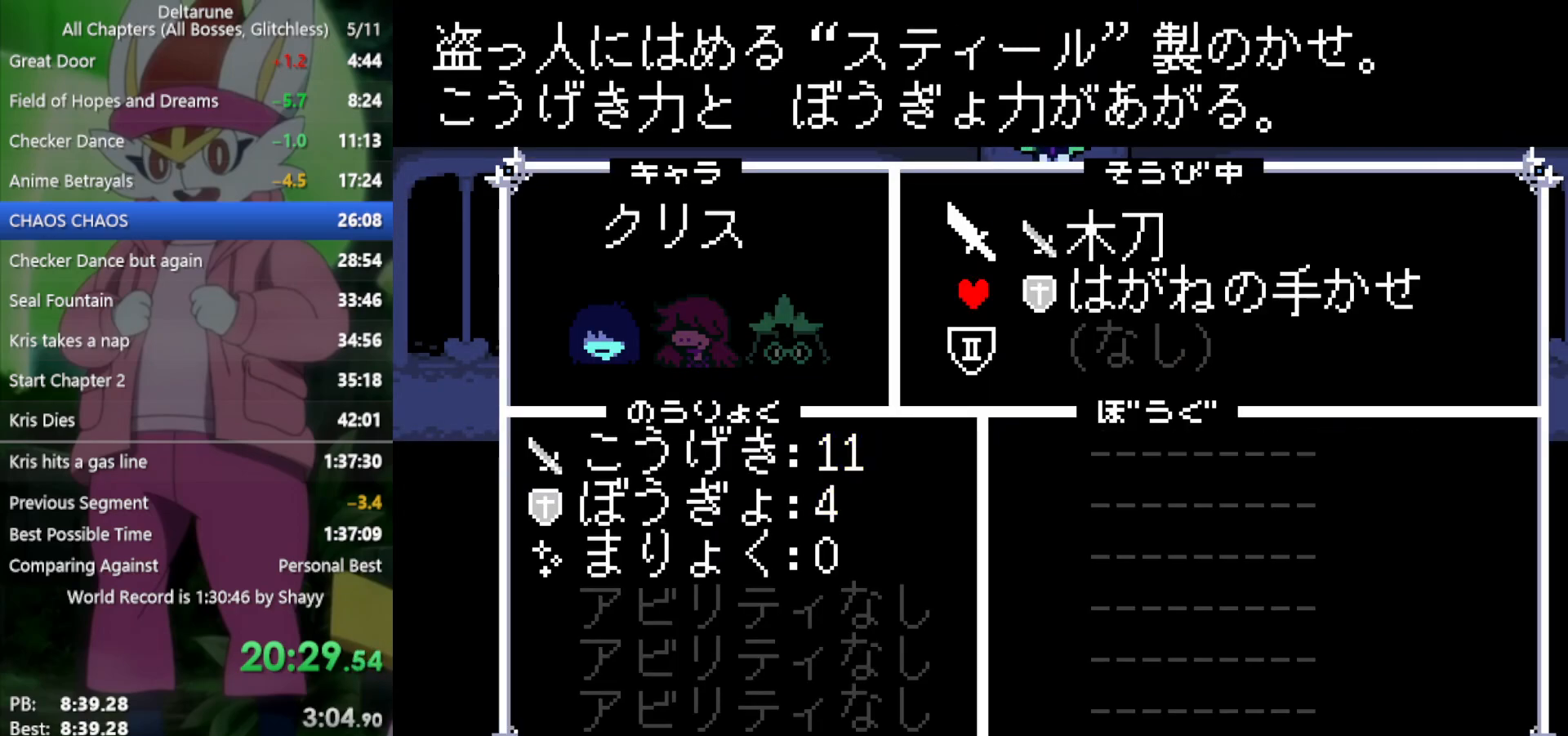
{"keys": ["down", "x"], "events": [[17, "z", "up"], [100, "x", "down"], [150, "x", "up"], [233, "x", "down"], [333, "x", "up"], [383, "x", "down"], [467, "down", "down"]]}
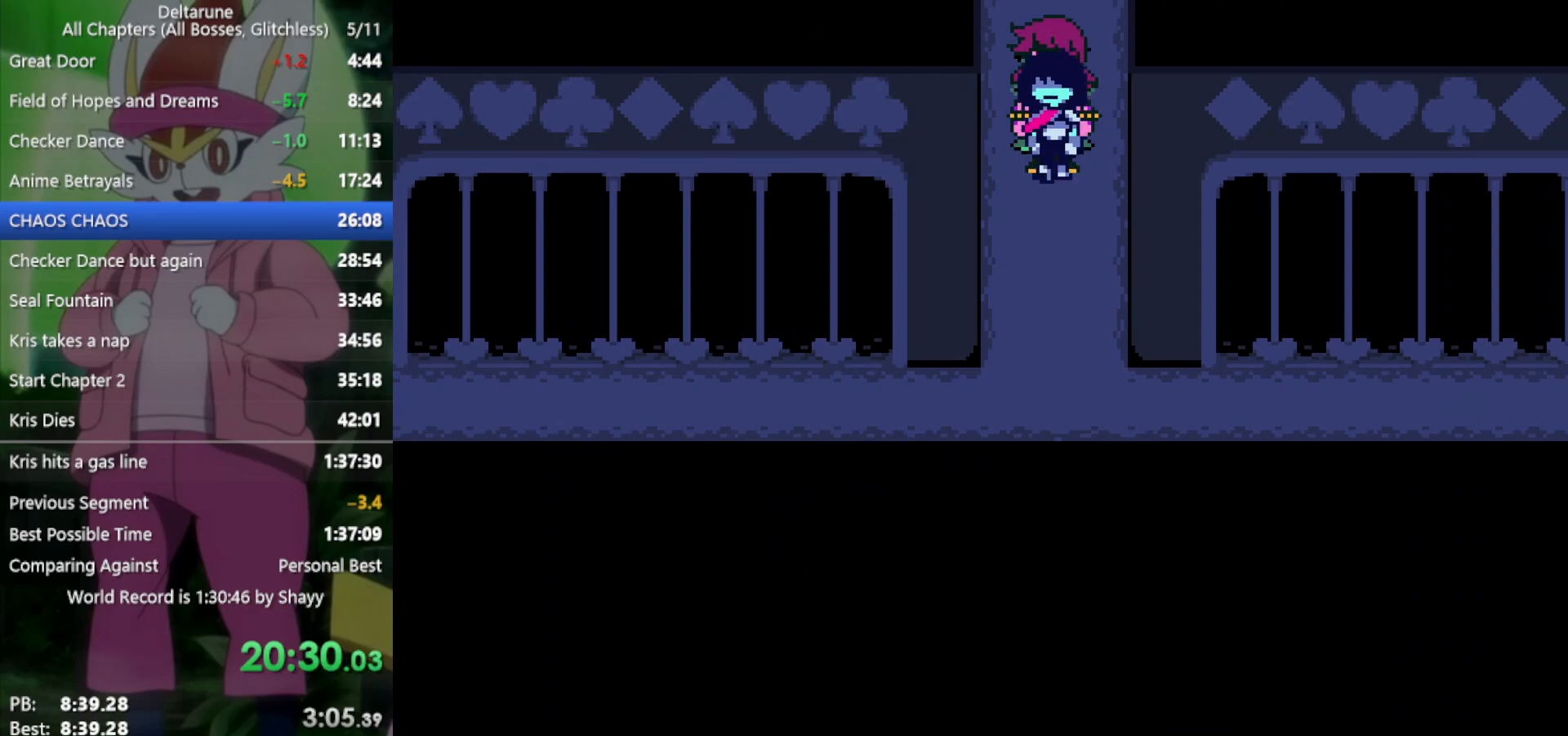
{"keys": ["down", "x"], "events": []}
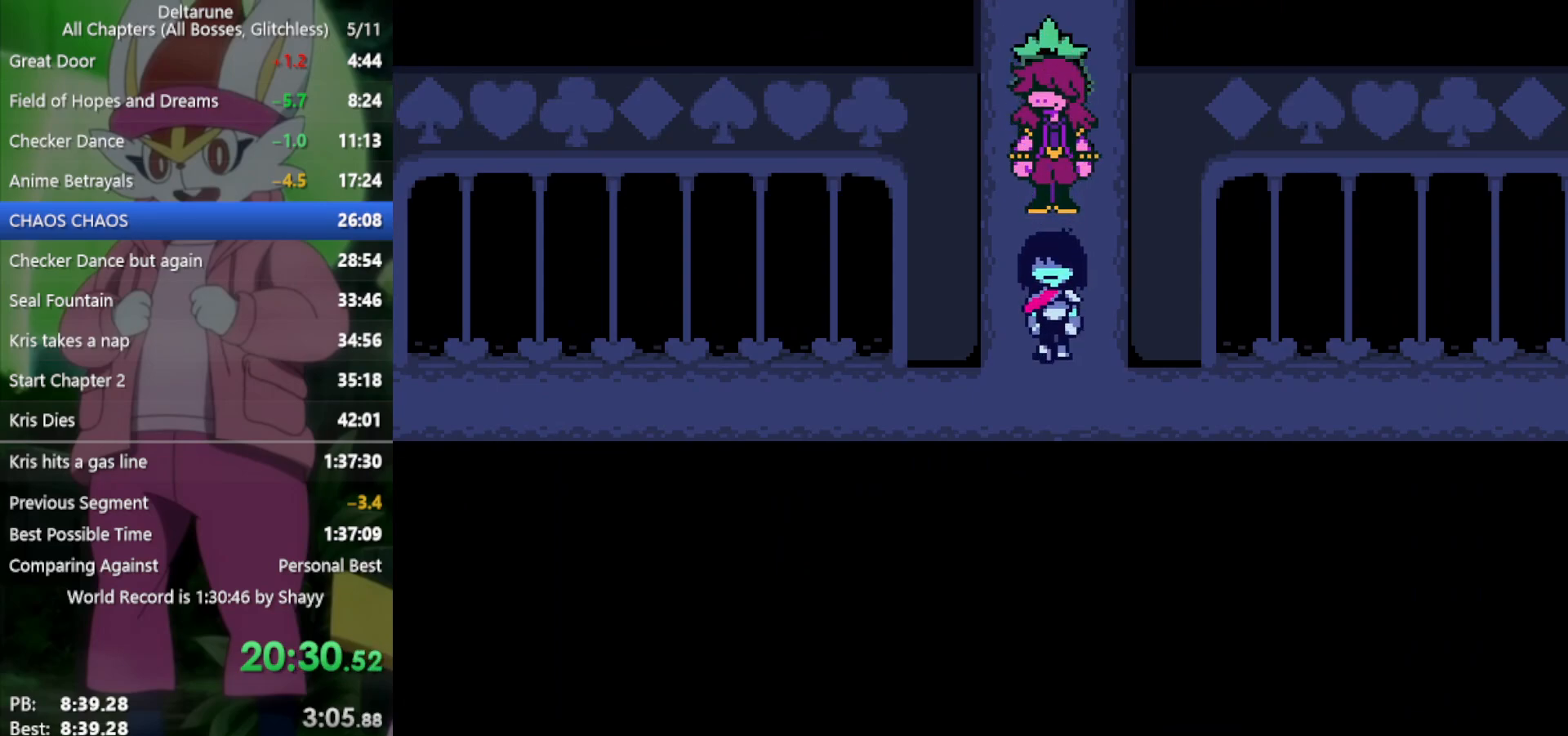
{"keys": ["right", "x"], "events": [[167, "down", "up"], [167, "right", "down"]]}
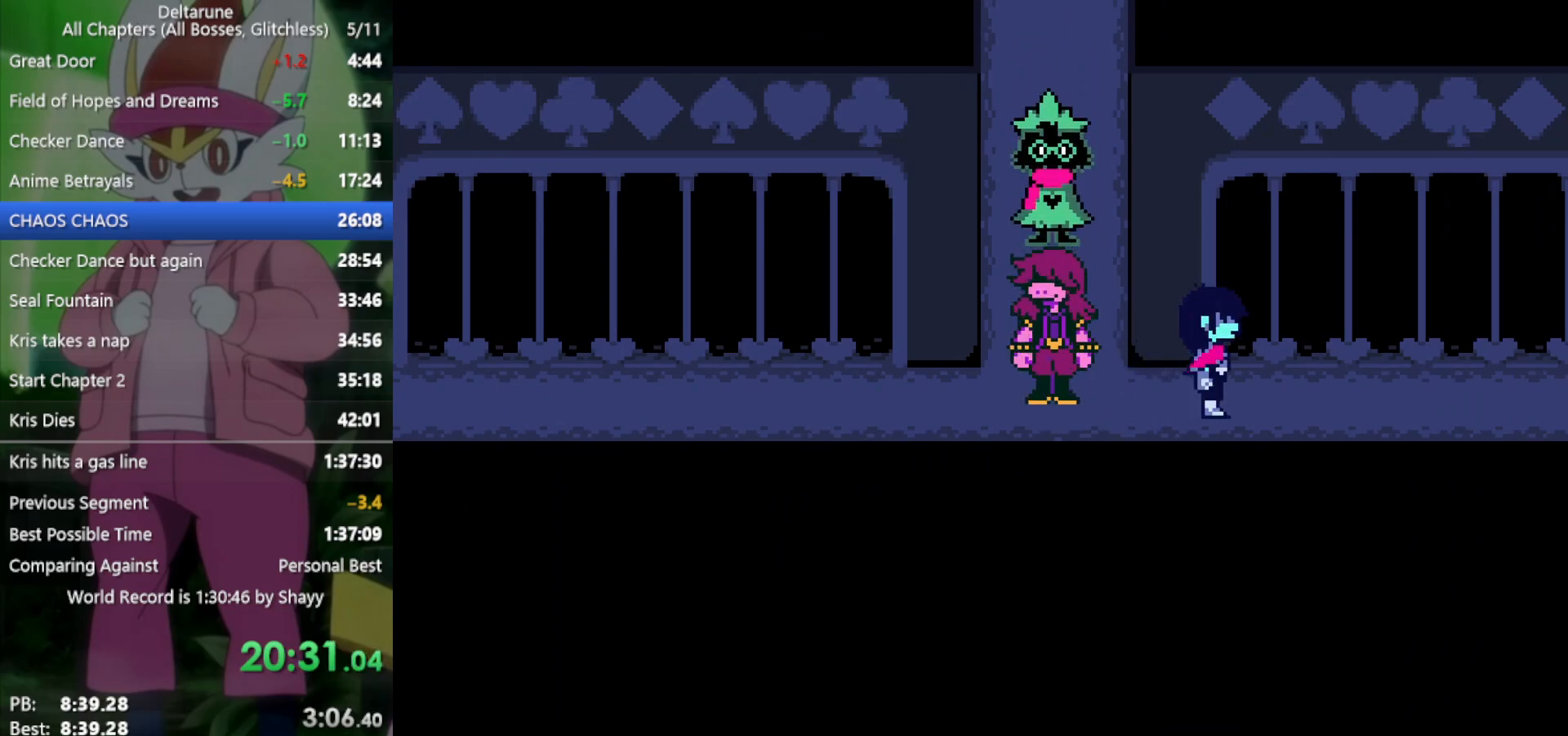
{"keys": ["right", "x"], "events": []}
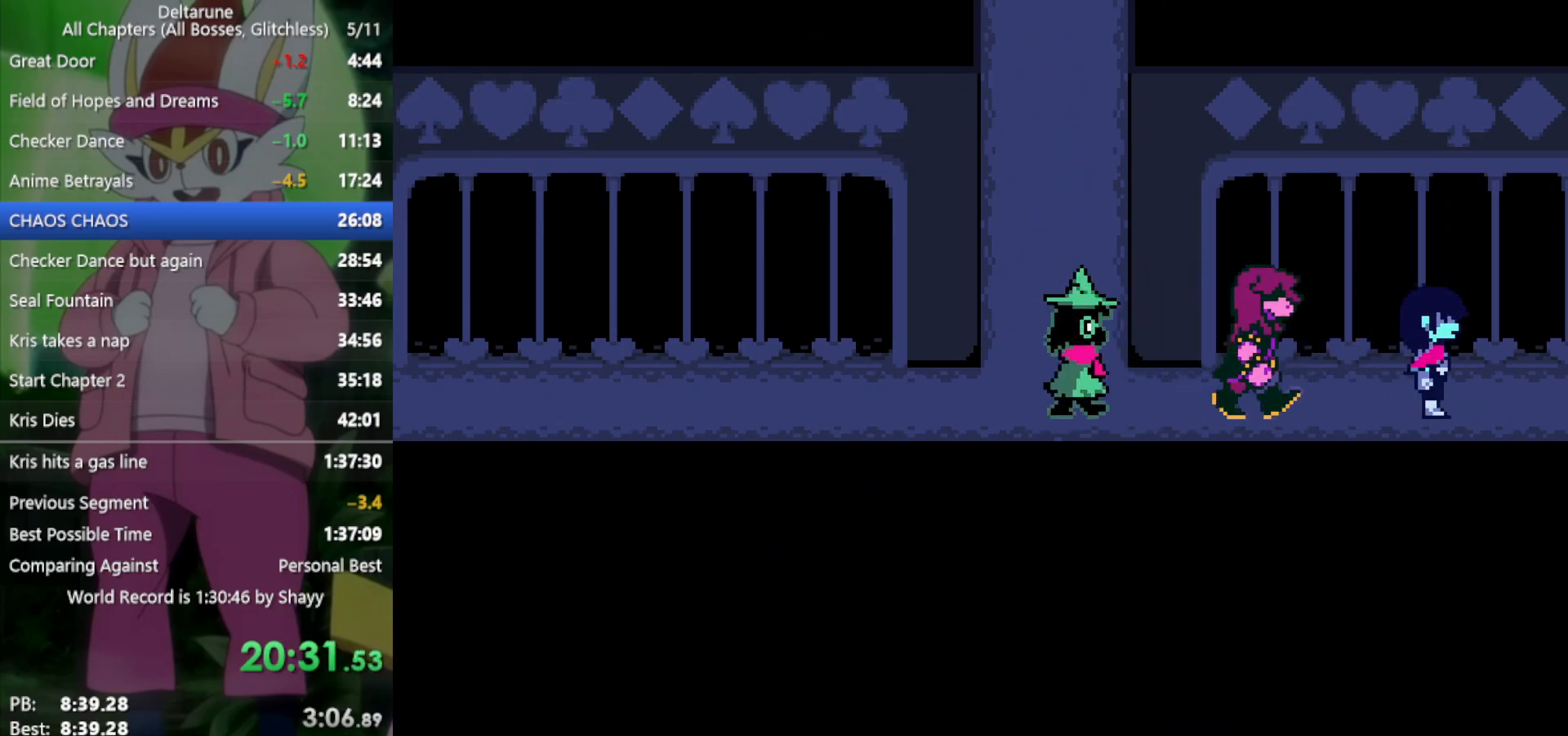
{"keys": ["right", "x"], "events": []}
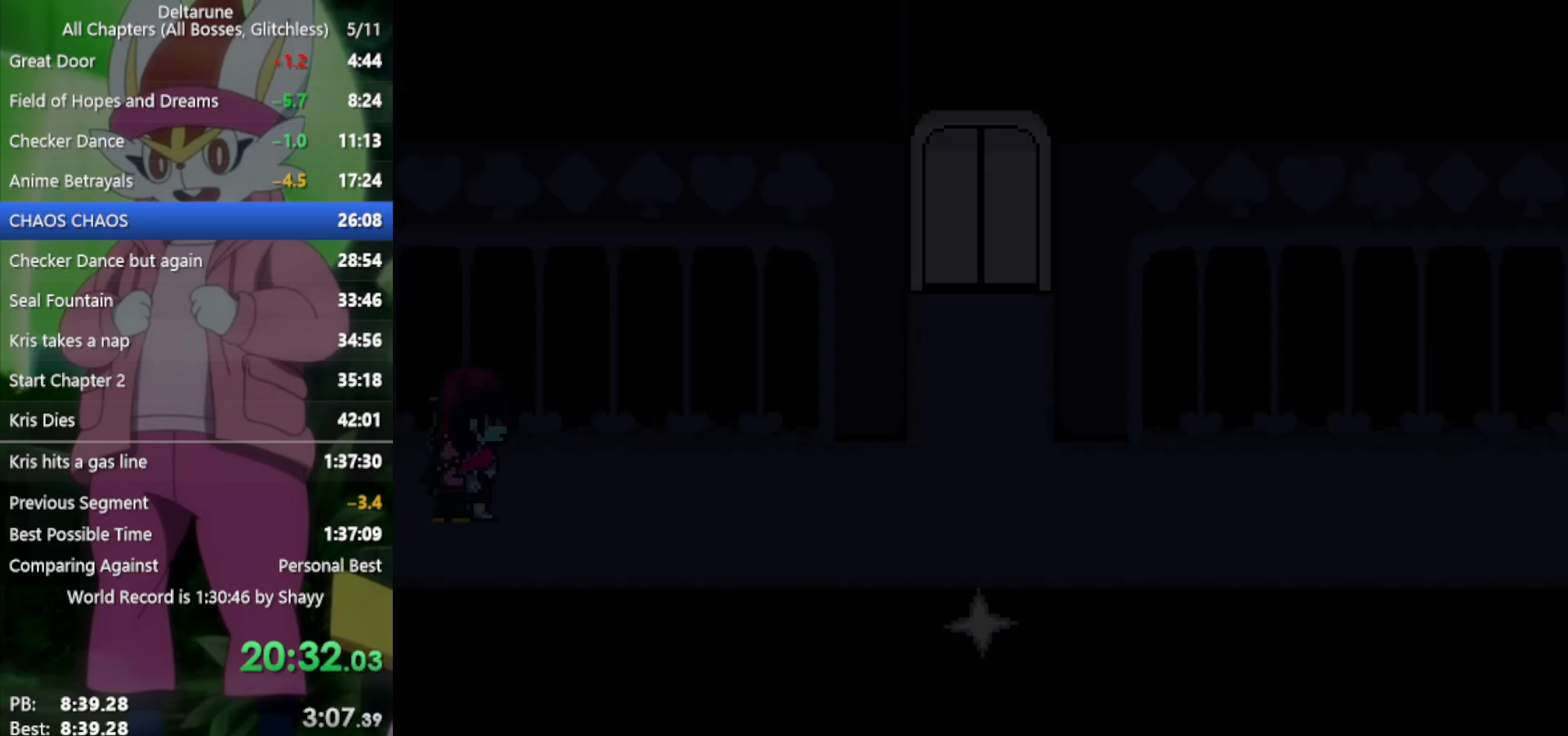
{"keys": ["right", "x"], "events": []}